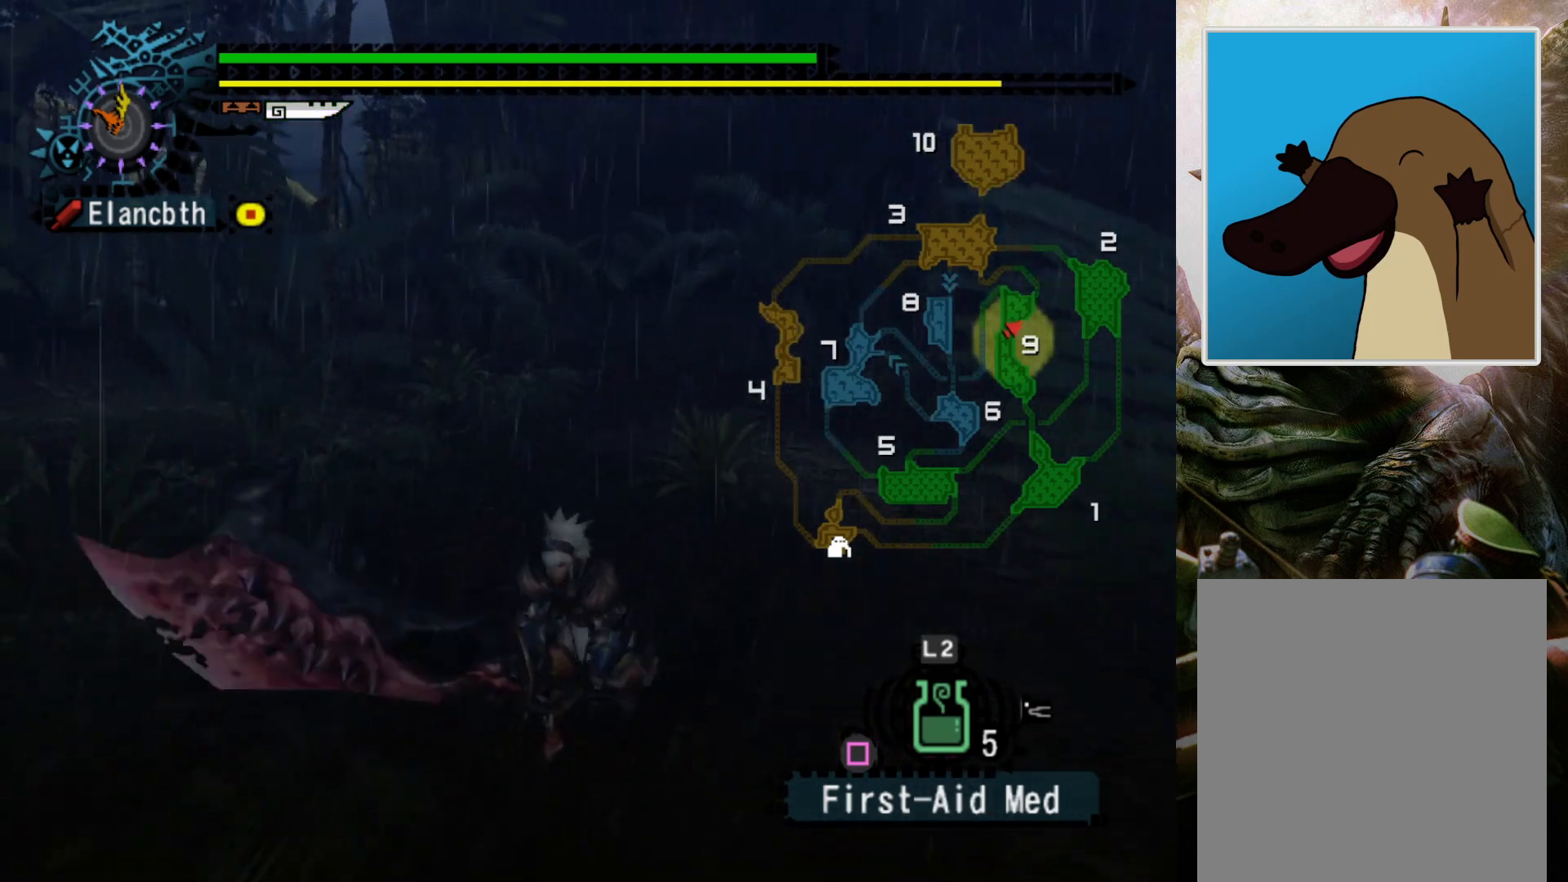
Gameplay with a controller (PlayStation layout); each line is a JSON object with the inputs held at the frame after it. "events" lists button and stick changes between this image and that frame as [ms after this image, input, new state], when the widget could be followed in between. Not read: L3 R3.
{"buttons": [], "left_stick": "center", "right_stick": "center", "events": [[33, "R2", "up"], [100, "left_stick", "center"]]}
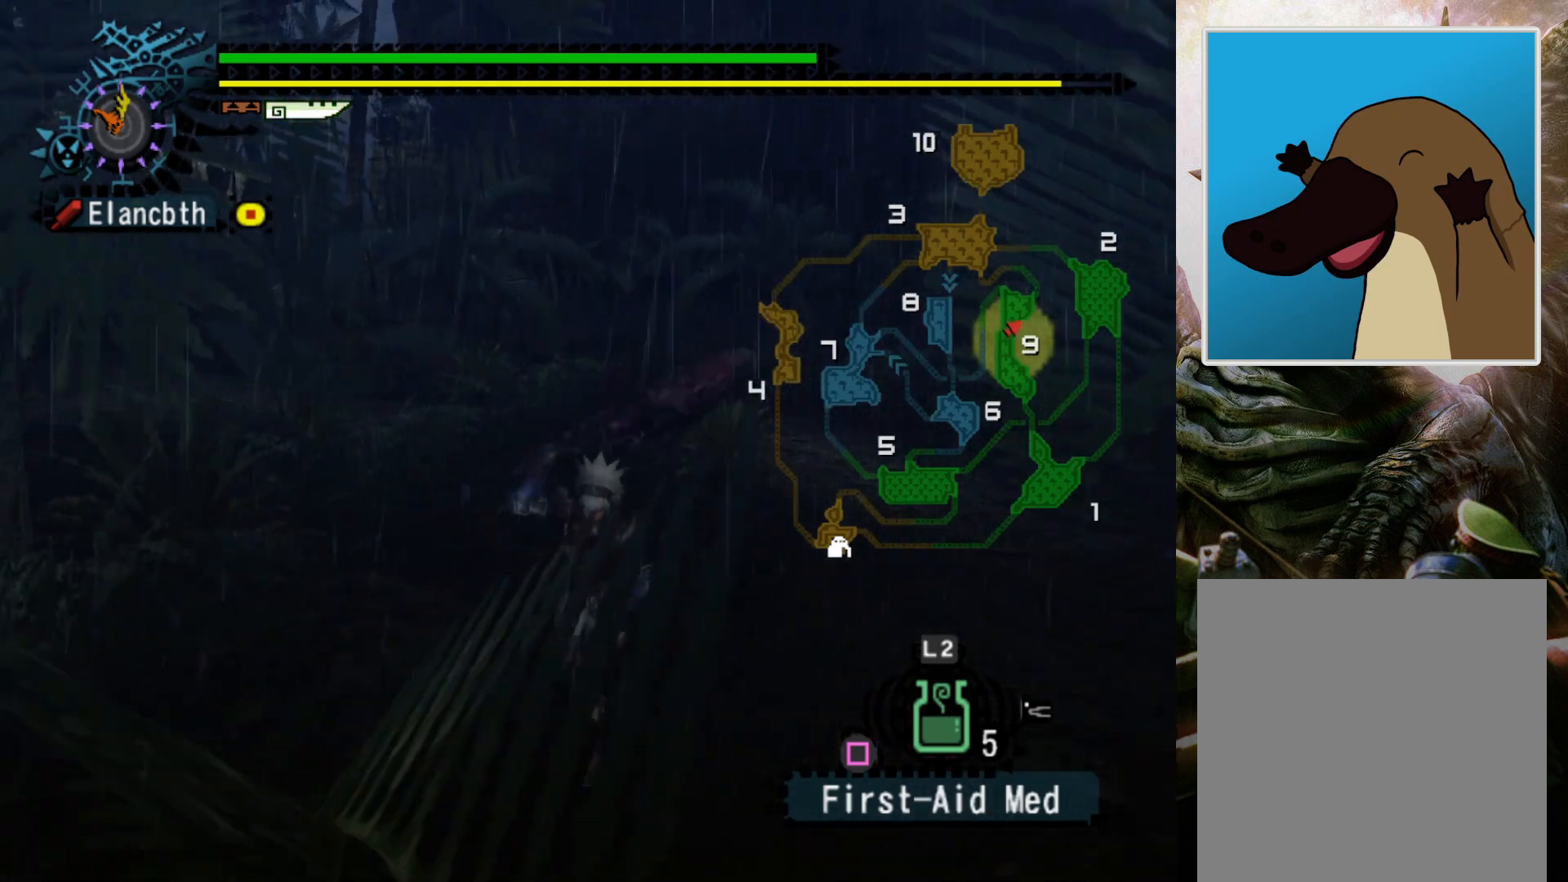
{"buttons": [], "left_stick": "down-right", "right_stick": "center", "events": [[500, "left_stick", "down-right"]]}
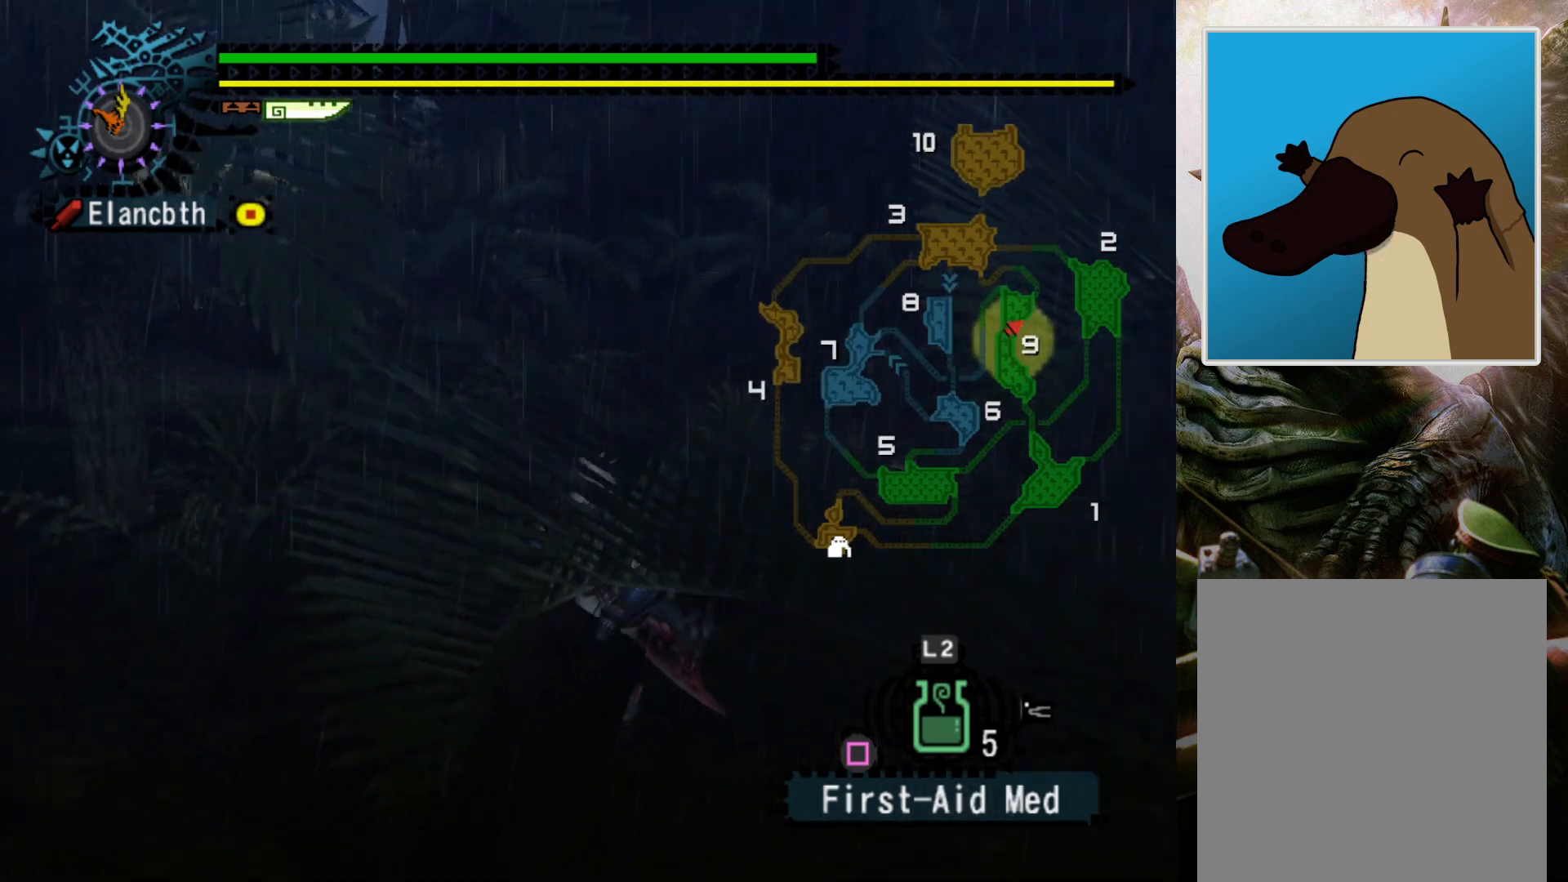
{"buttons": ["R2"], "left_stick": "right", "right_stick": "center", "events": [[467, "left_stick", "right"], [500, "R2", "down"]]}
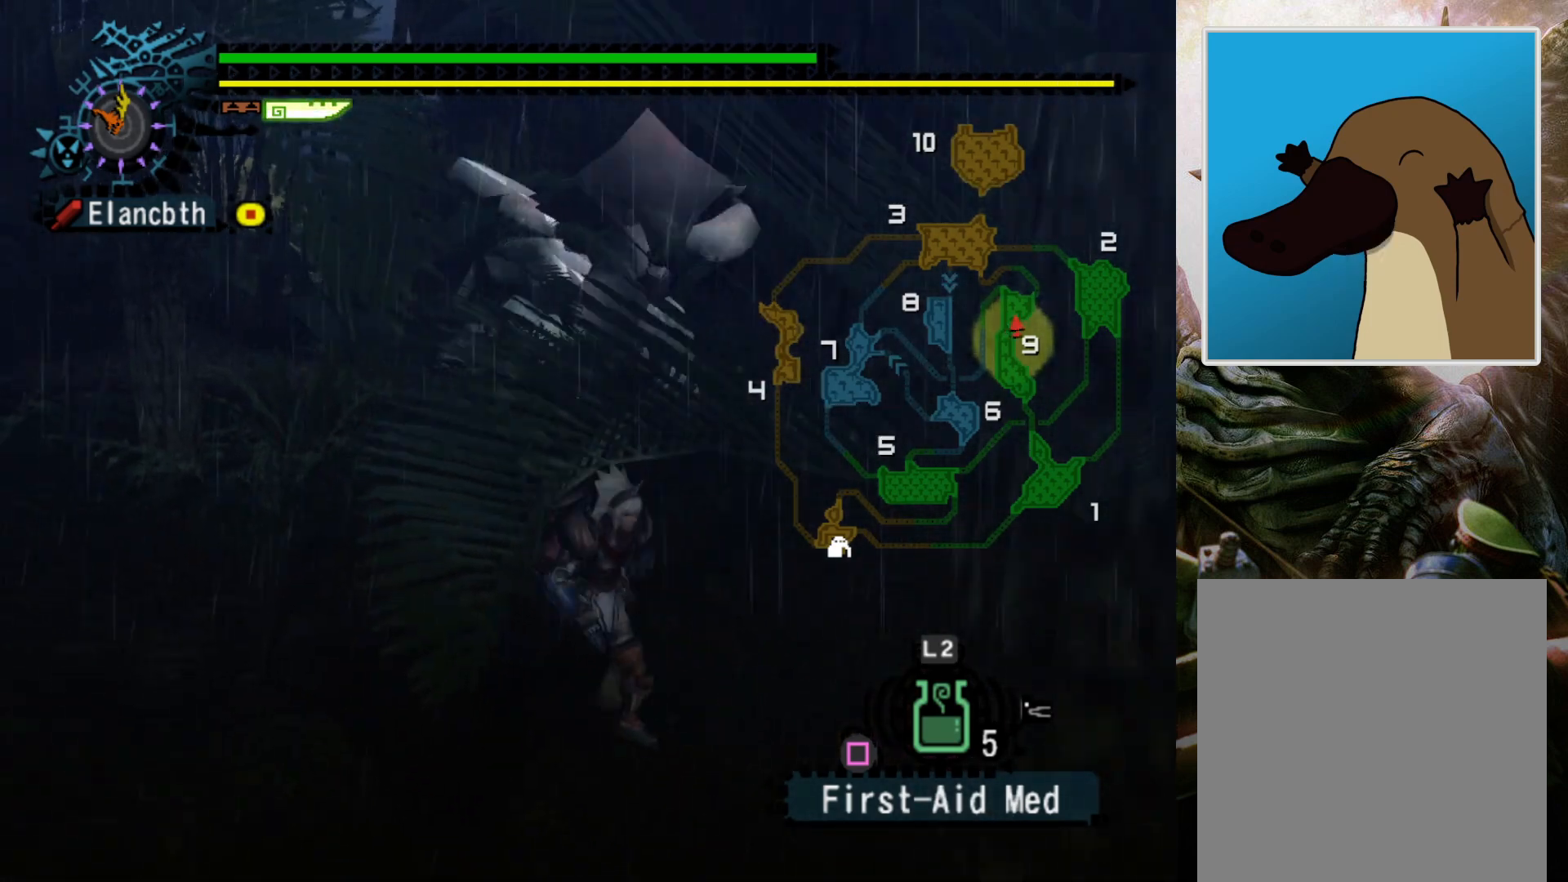
{"buttons": ["R2"], "left_stick": "right", "right_stick": "center", "events": []}
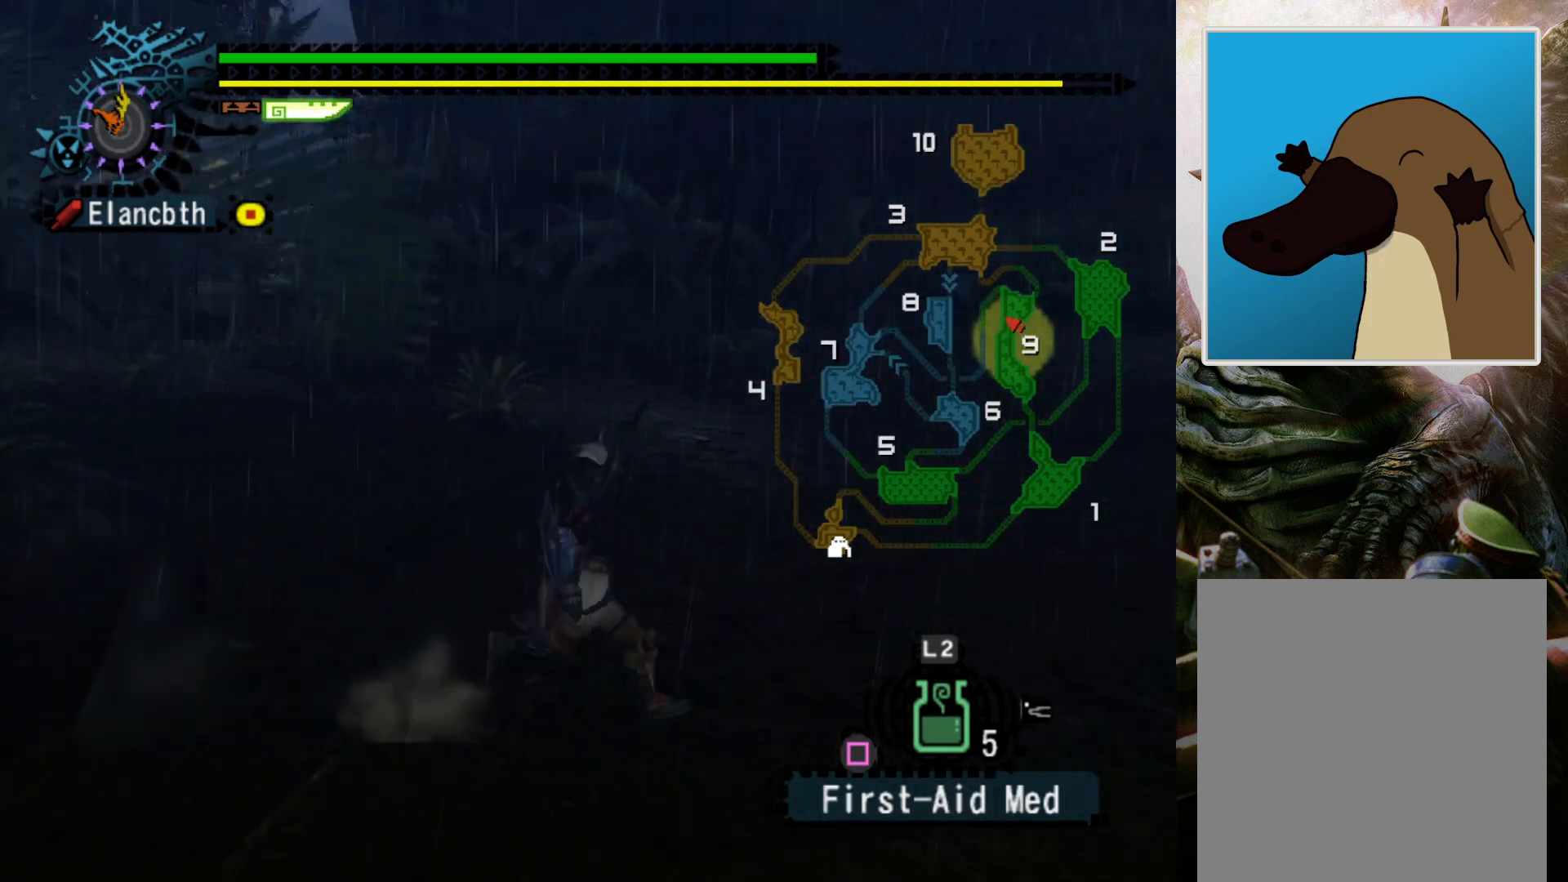
{"buttons": ["R2"], "left_stick": "right", "right_stick": "center", "events": [[100, "DPAD_LEFT", "down"], [267, "DPAD_LEFT", "up"]]}
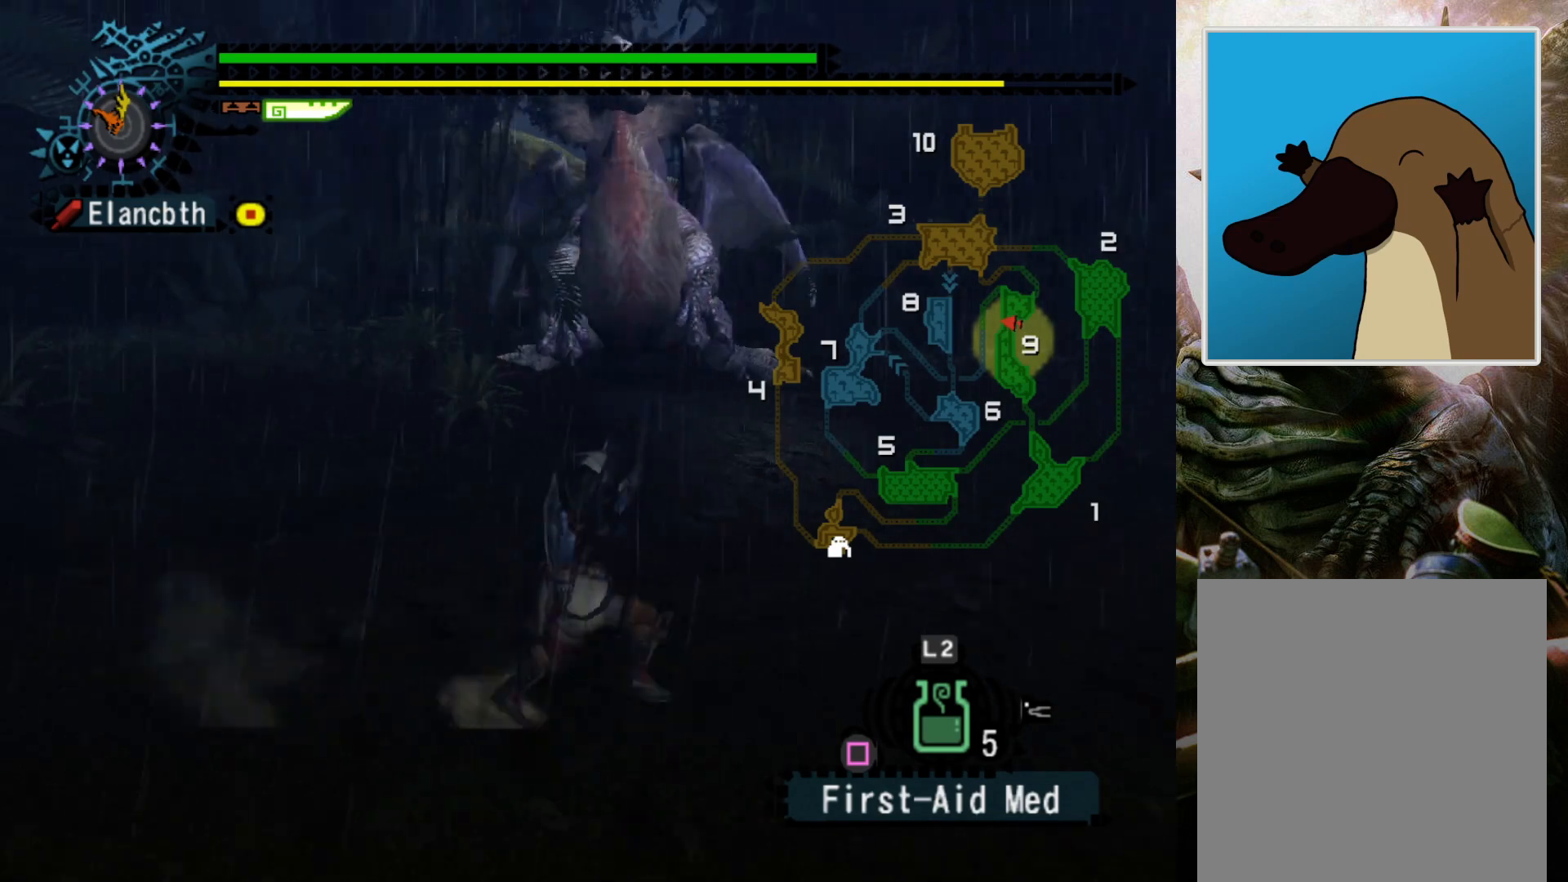
{"buttons": ["R2", "DPAD_LEFT"], "left_stick": "right", "right_stick": "center", "events": [[467, "DPAD_LEFT", "down"]]}
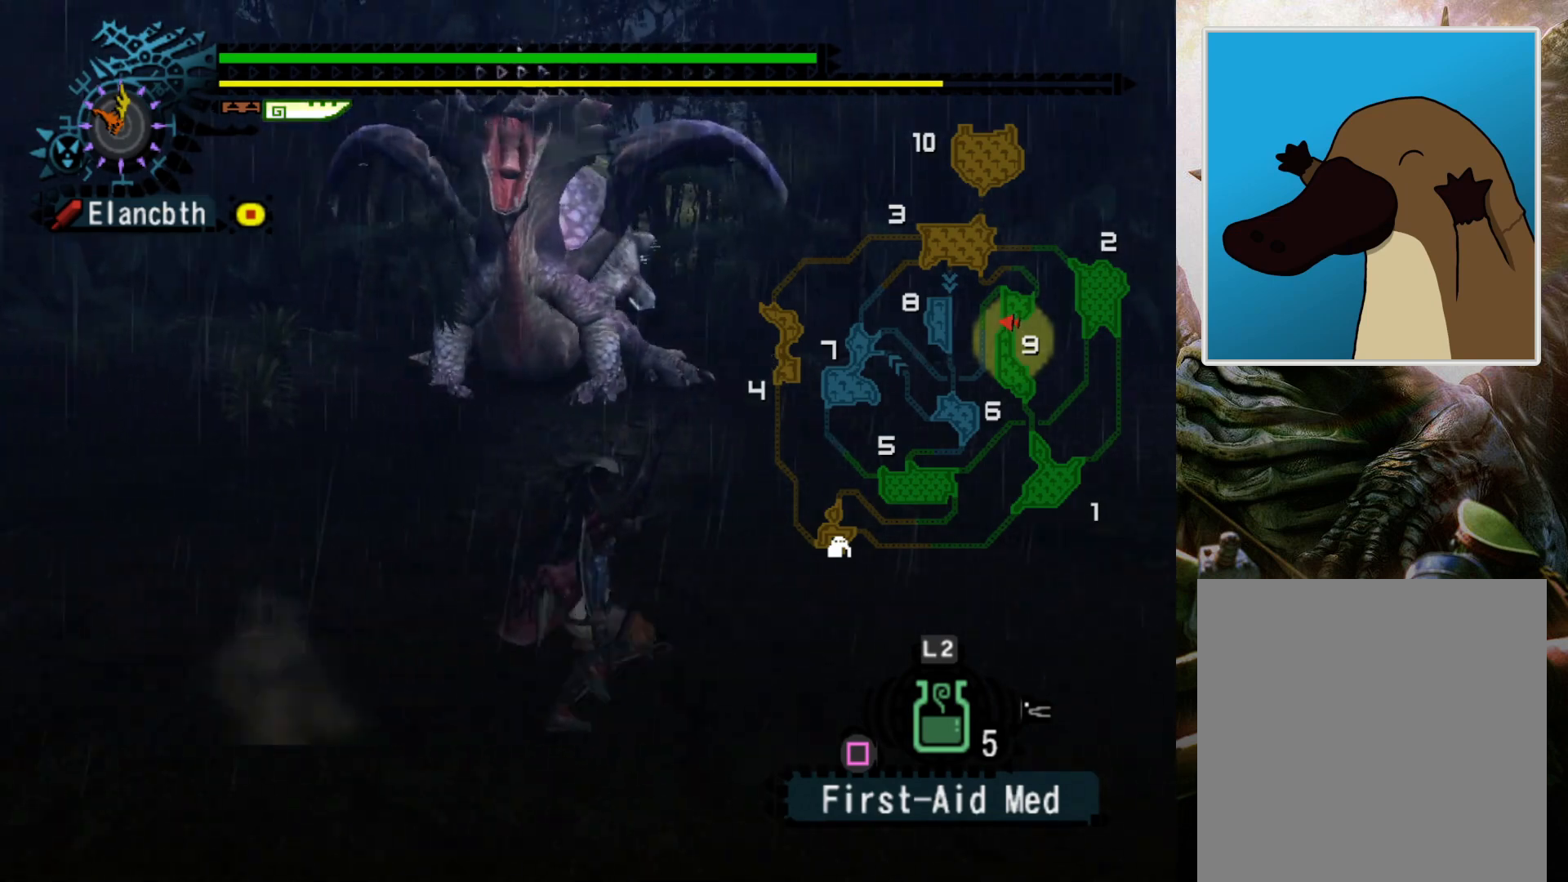
{"buttons": [], "left_stick": "center", "right_stick": "center", "events": [[100, "DPAD_LEFT", "up"], [400, "R2", "up"], [467, "left_stick", "center"]]}
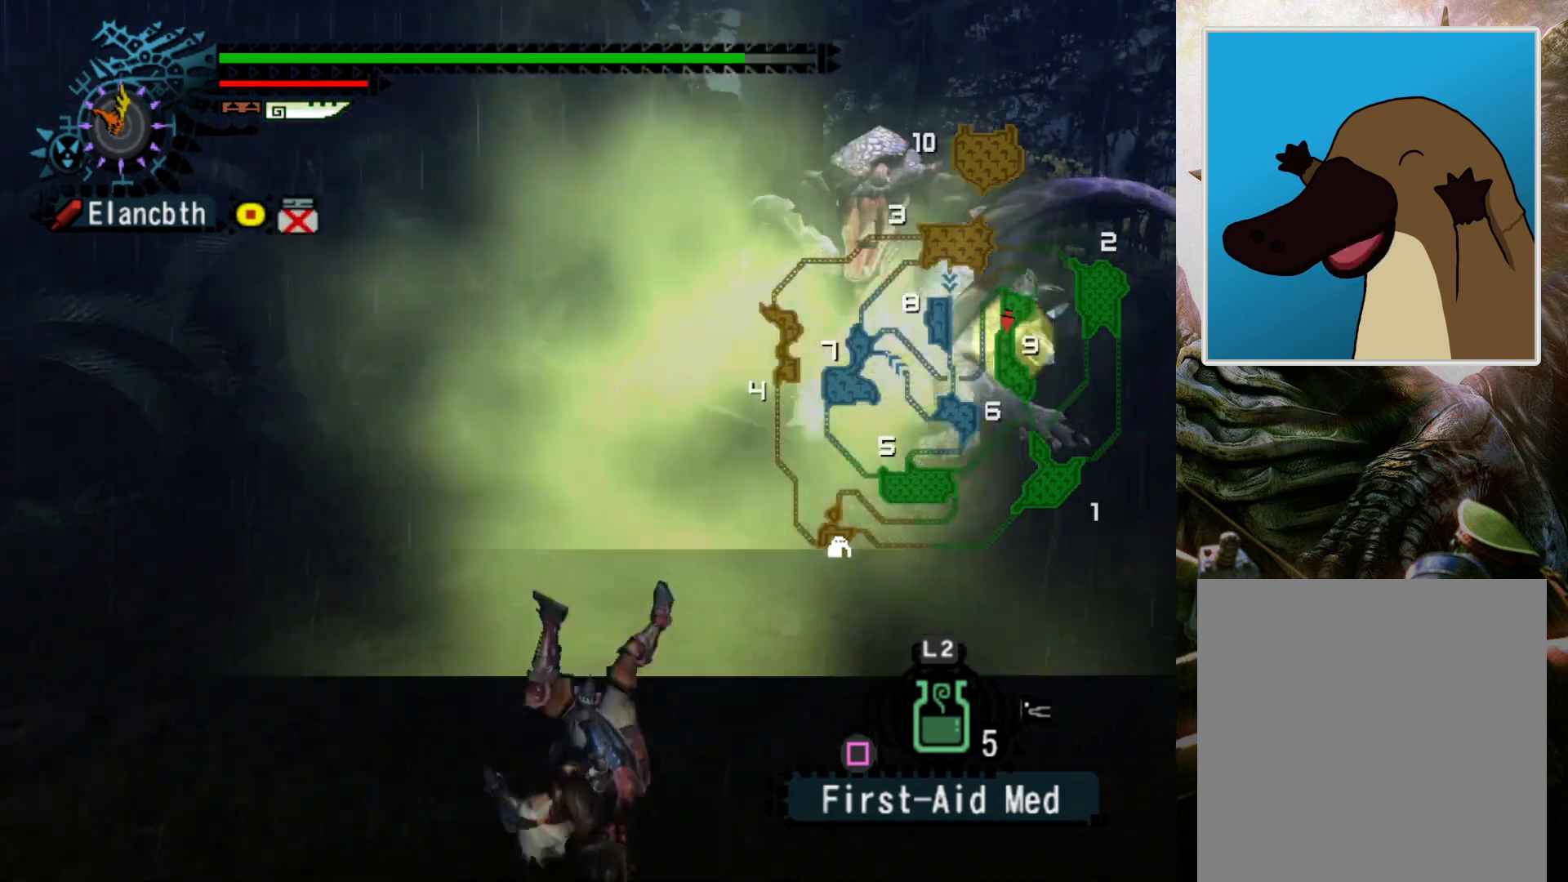
{"buttons": ["DPAD_RIGHT"], "left_stick": "center", "right_stick": "center", "events": [[467, "DPAD_RIGHT", "down"]]}
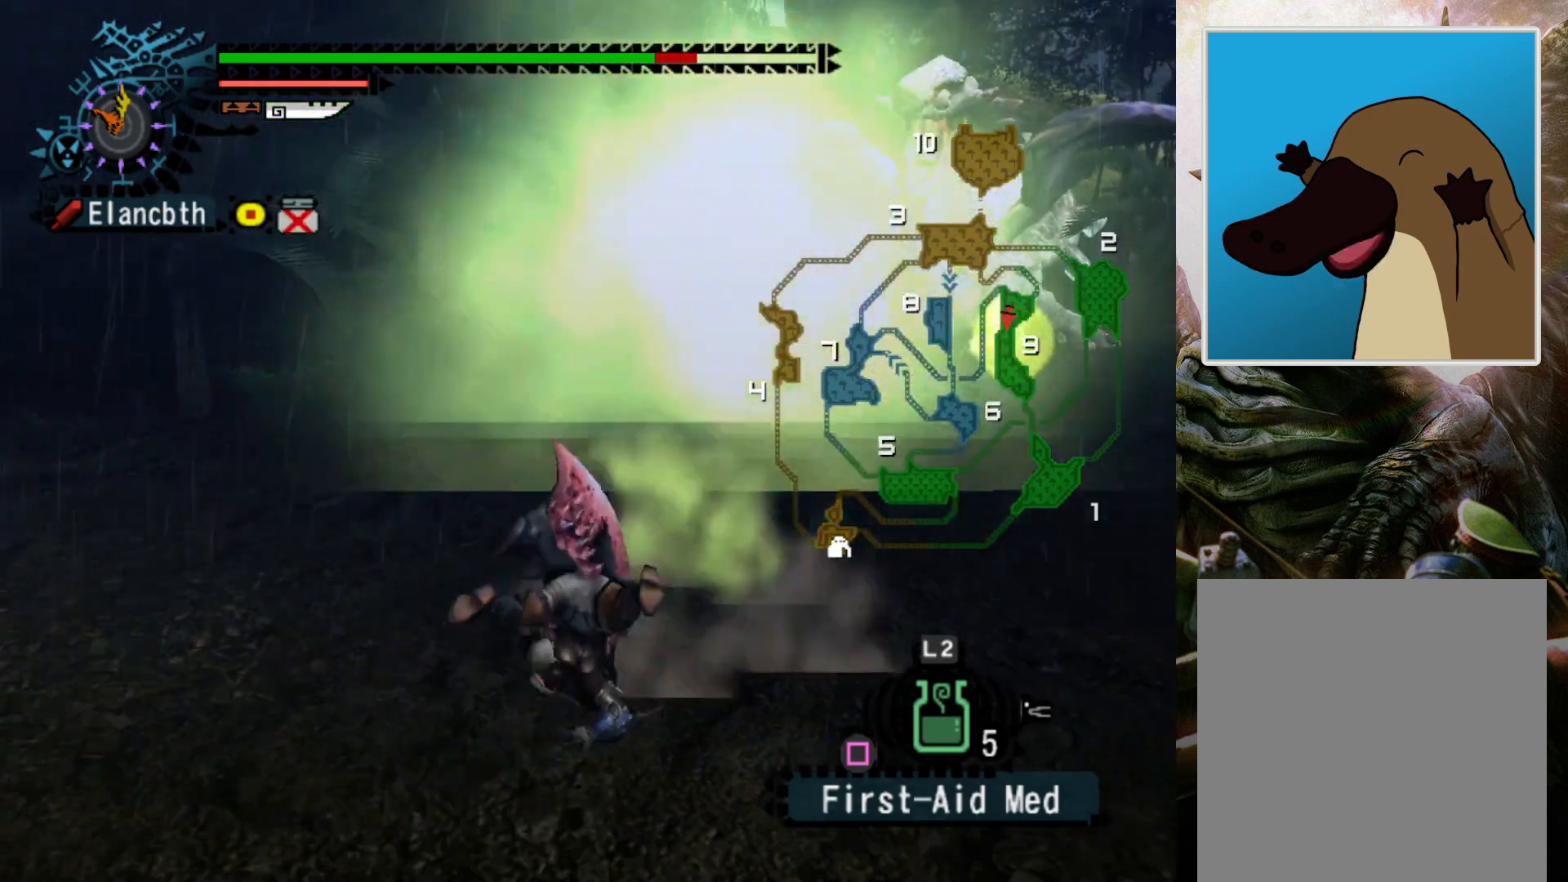
{"buttons": [], "left_stick": "center", "right_stick": "center", "events": [[100, "DPAD_RIGHT", "up"]]}
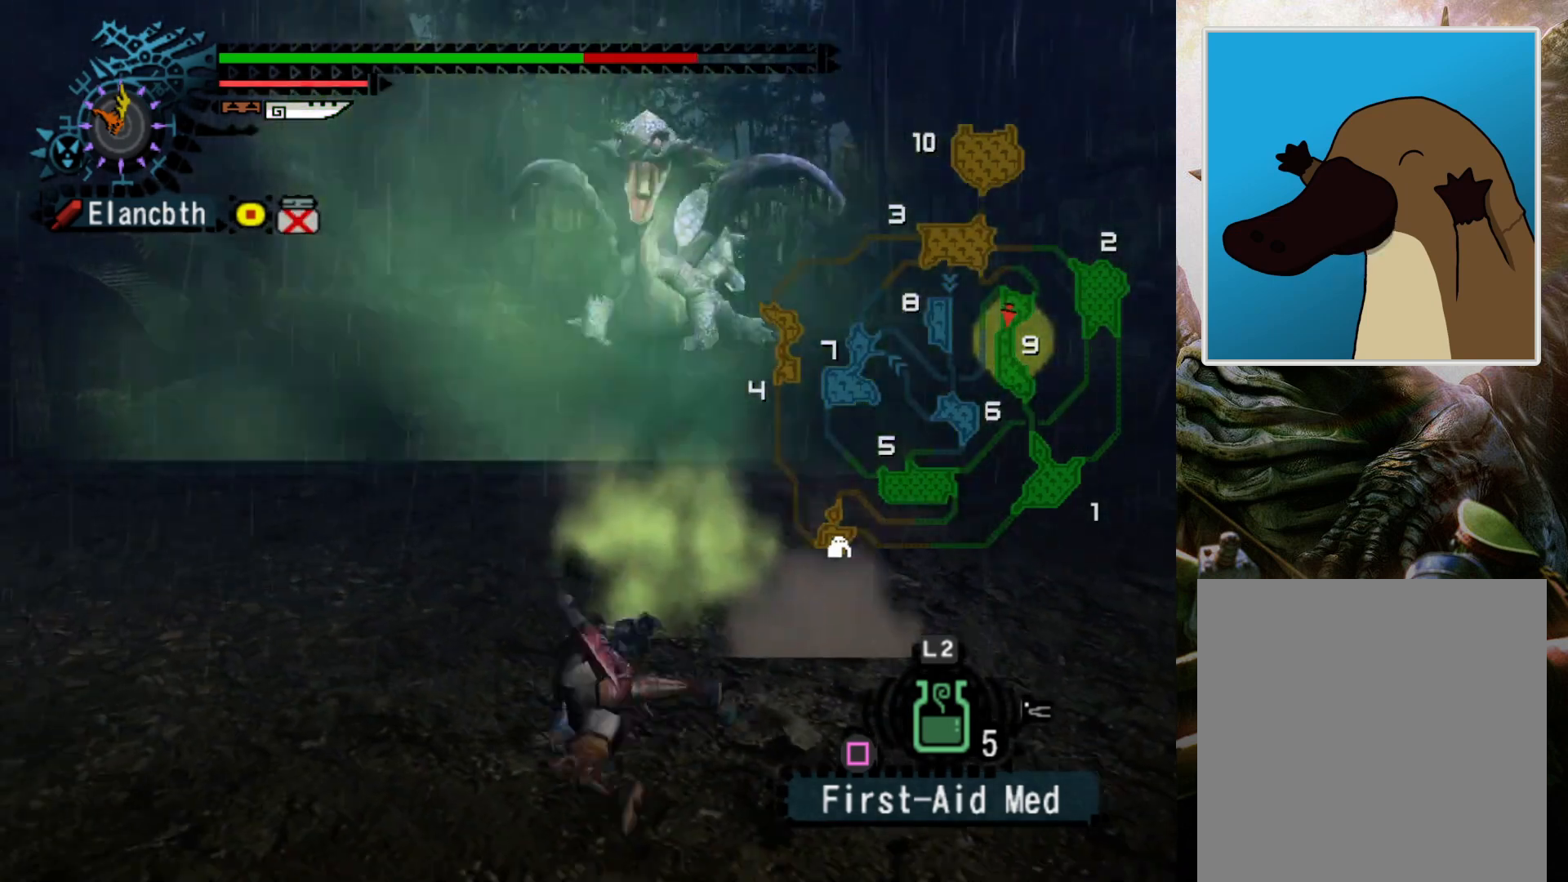
{"buttons": [], "left_stick": "center", "right_stick": "center", "events": []}
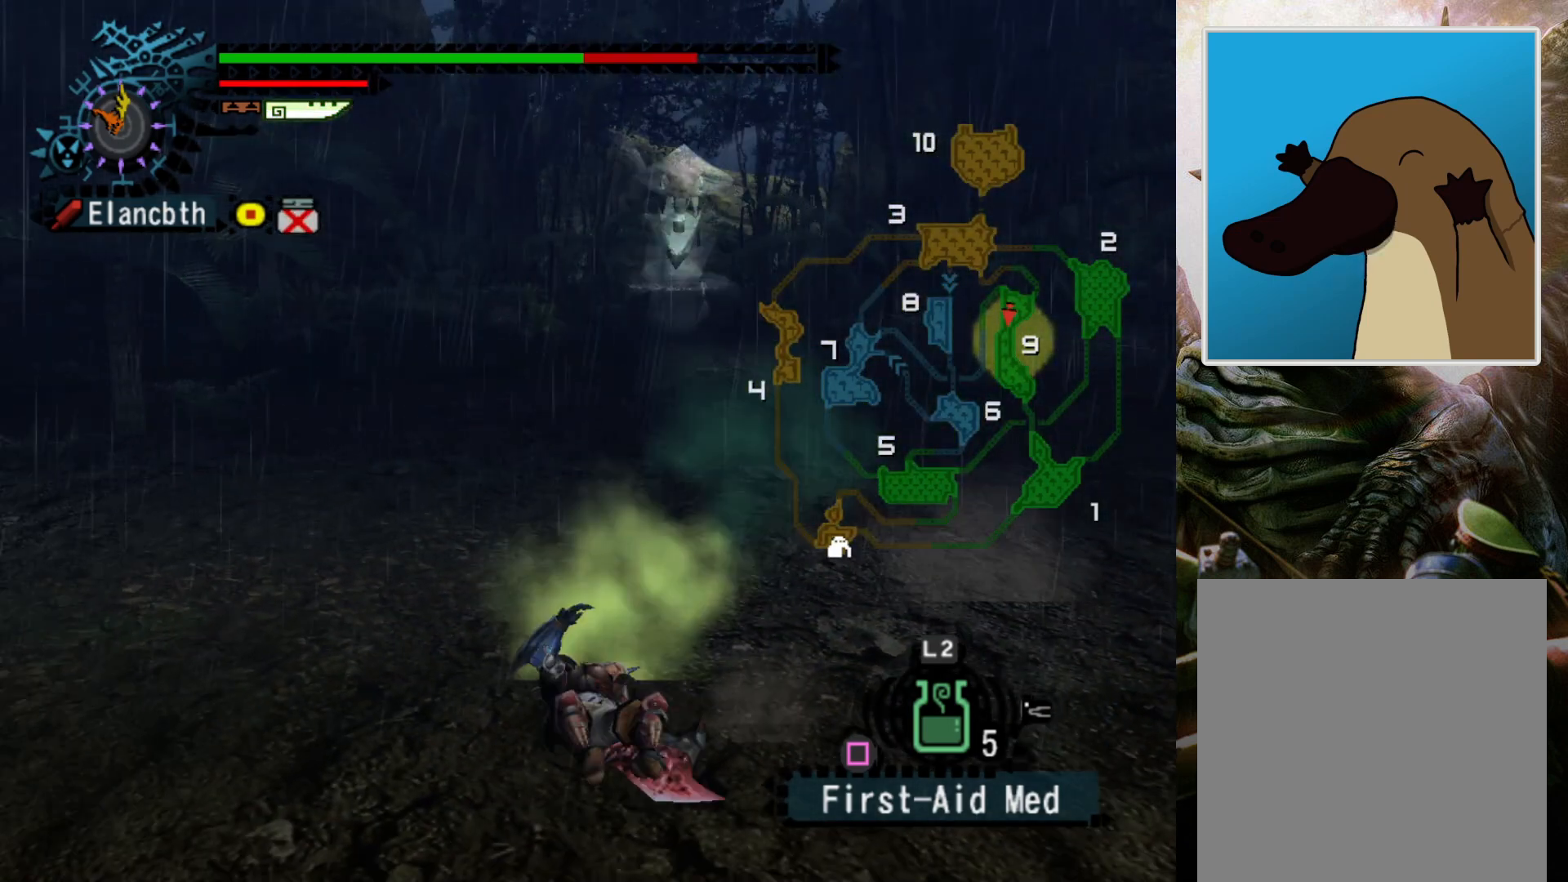
{"buttons": [], "left_stick": "center", "right_stick": "center", "events": []}
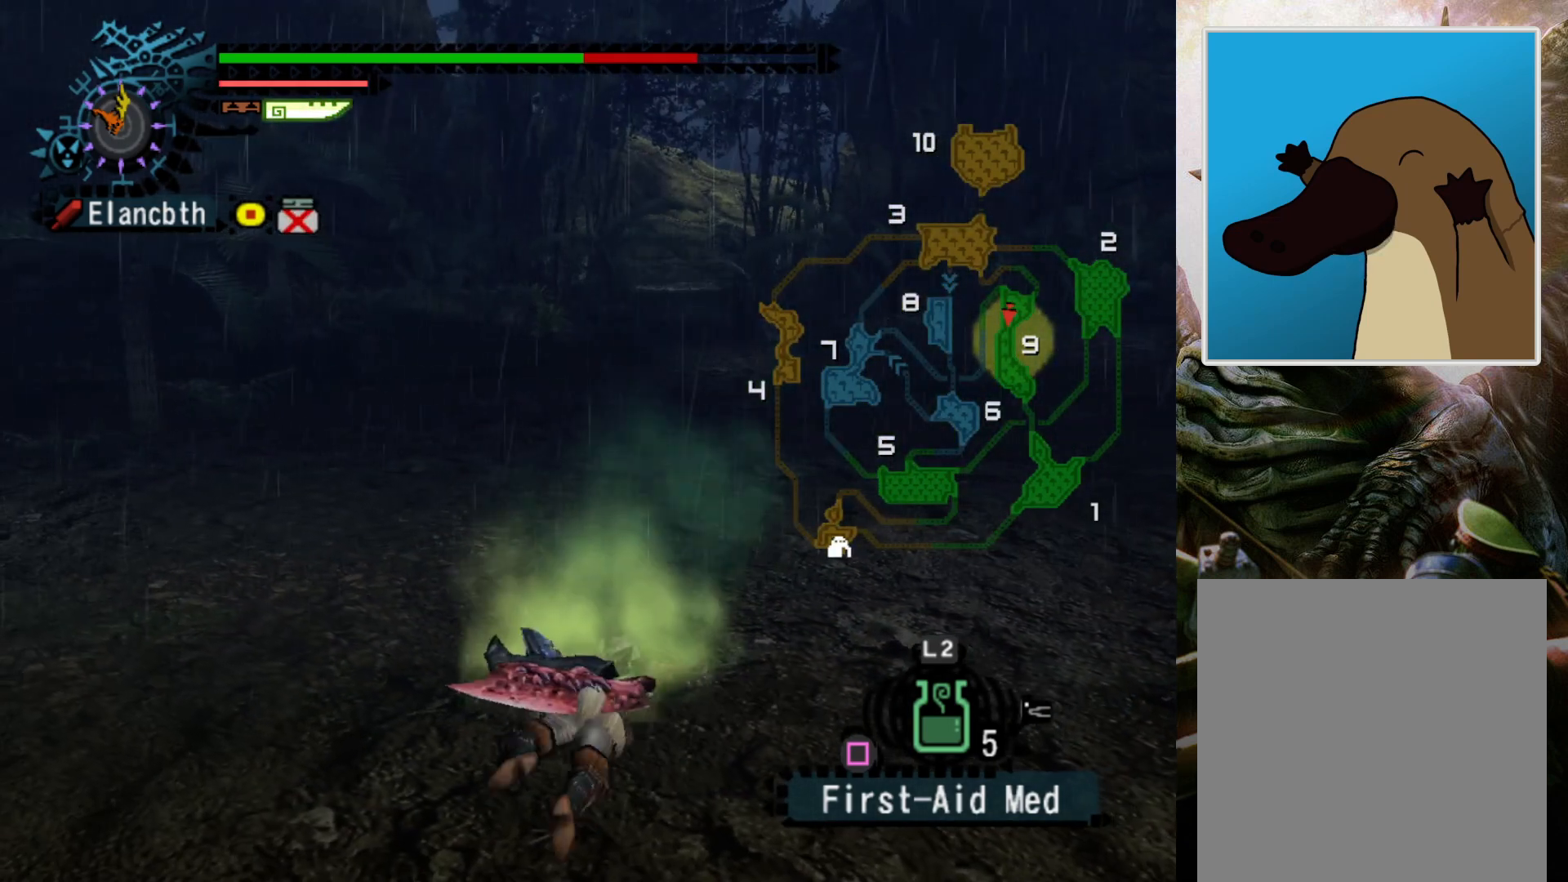
{"buttons": [], "left_stick": "center", "right_stick": "center", "events": []}
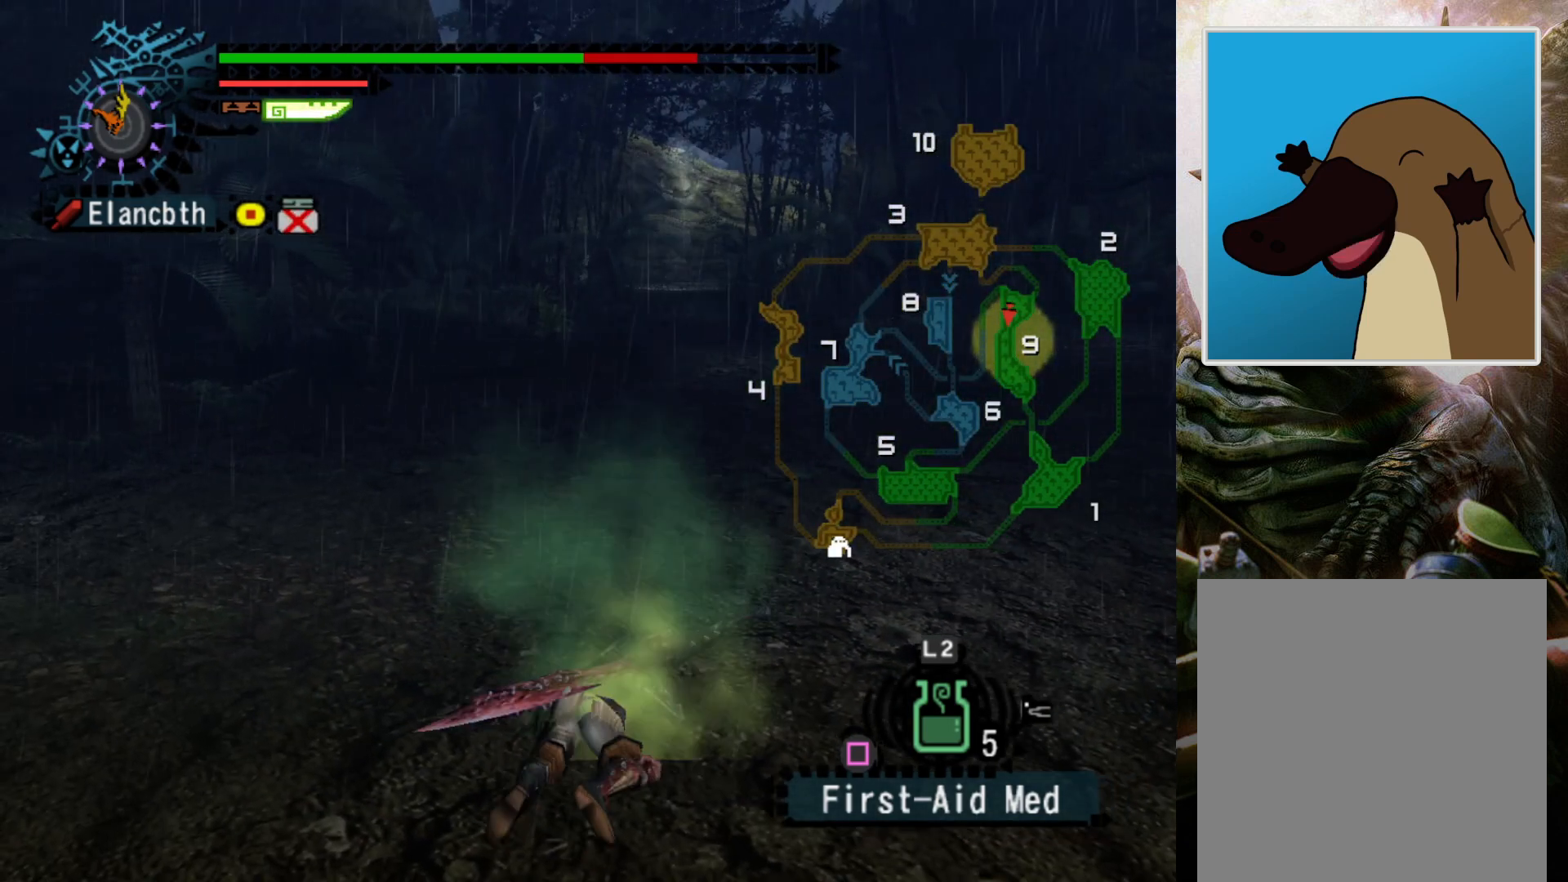
{"buttons": [], "left_stick": "center", "right_stick": "center", "events": []}
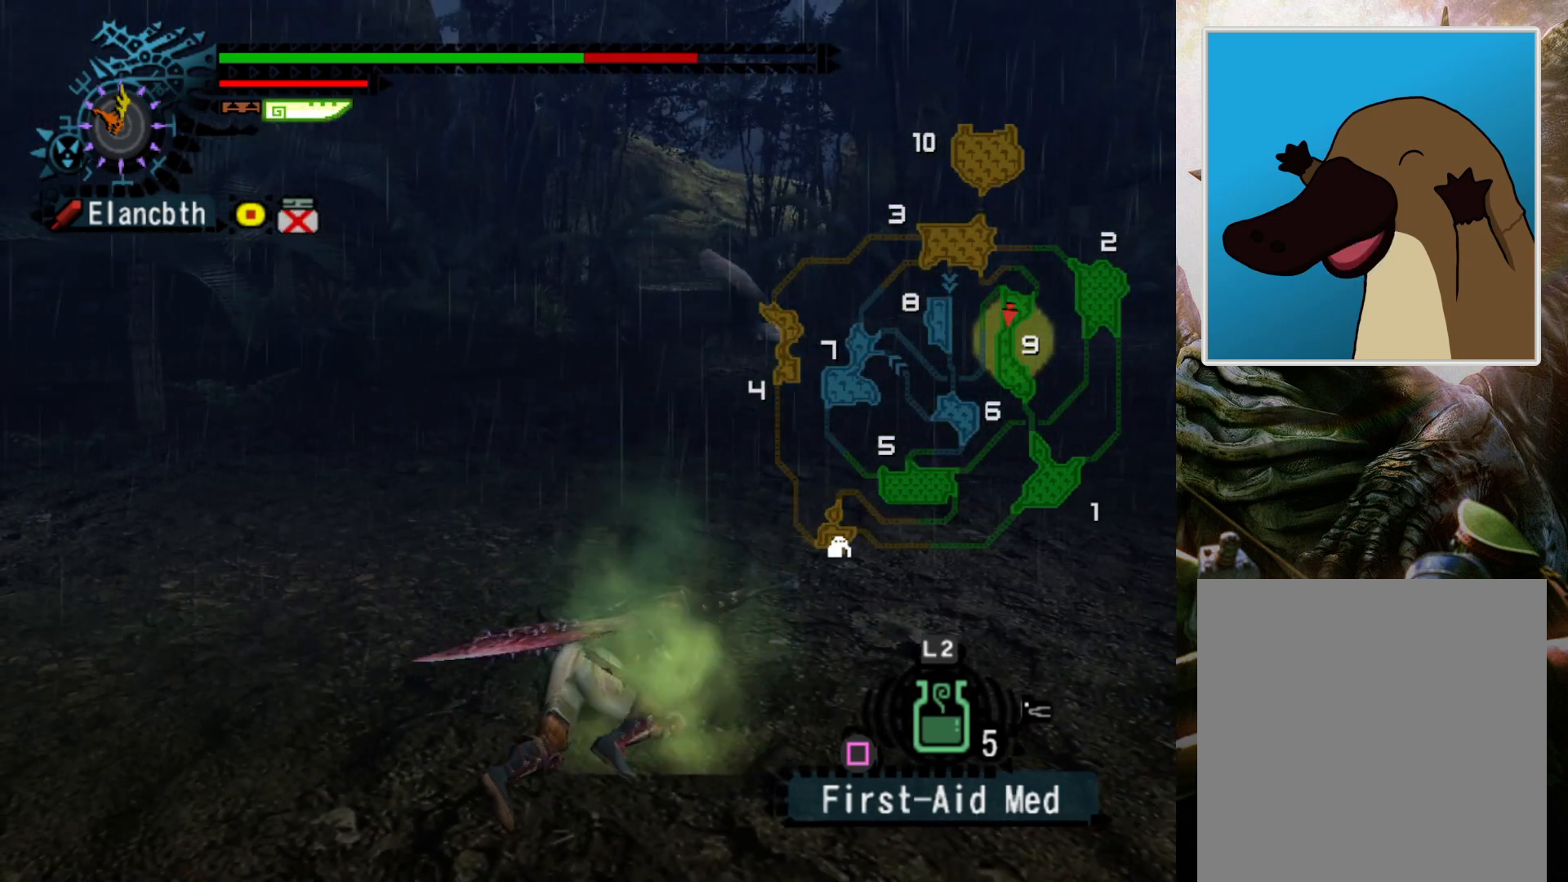
{"buttons": [], "left_stick": "left", "right_stick": "center", "events": [[467, "left_stick", "left"]]}
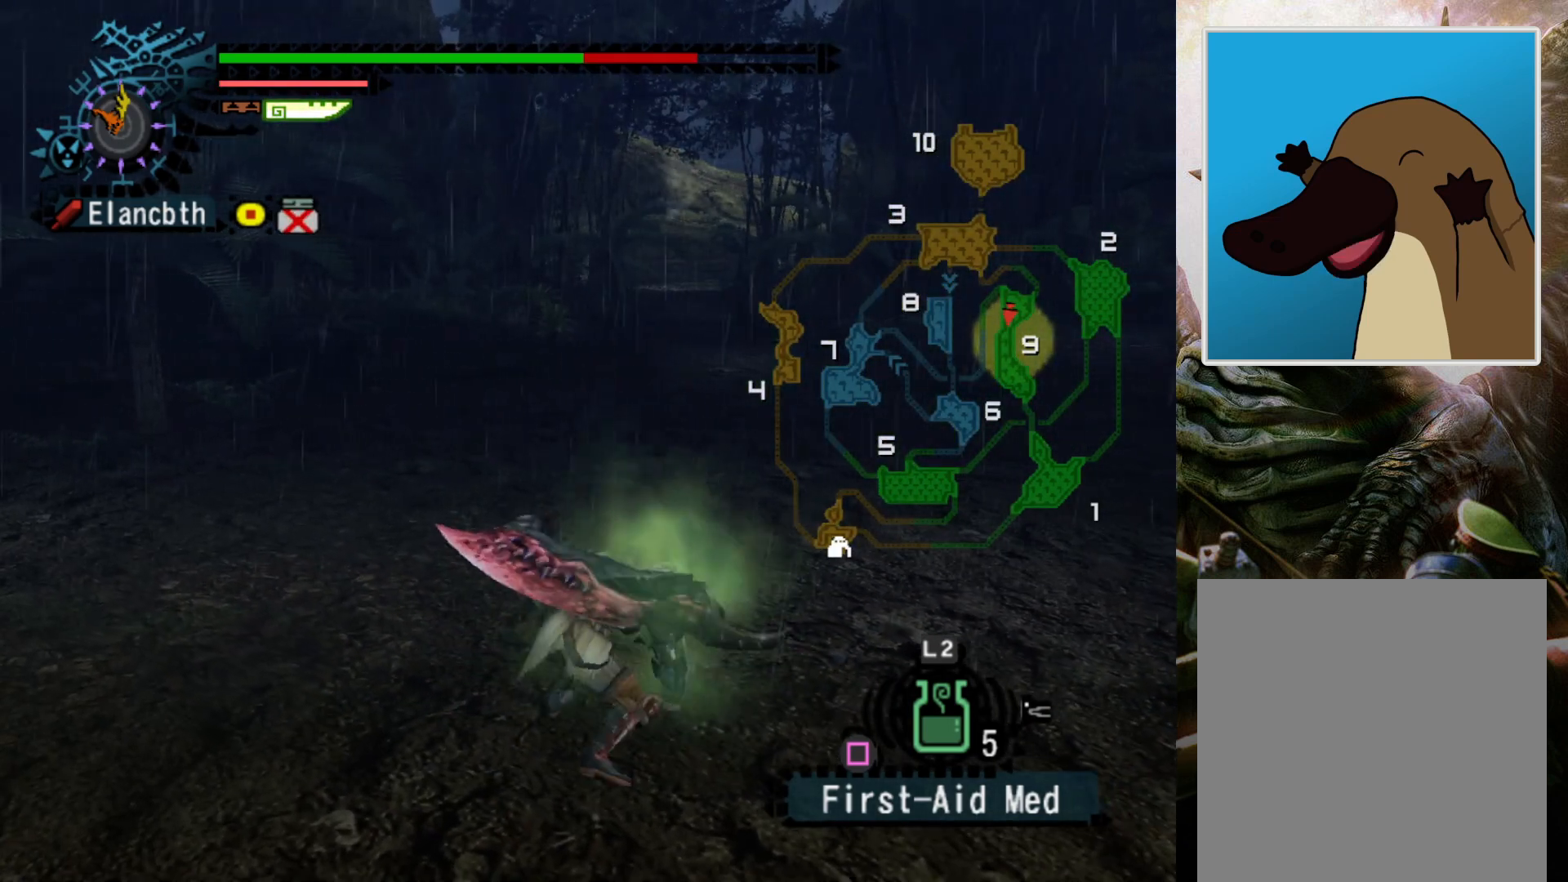
{"buttons": [], "left_stick": "down-left", "right_stick": "center", "events": [[167, "DPAD_RIGHT", "down"], [267, "DPAD_RIGHT", "up"], [400, "left_stick", "down-left"]]}
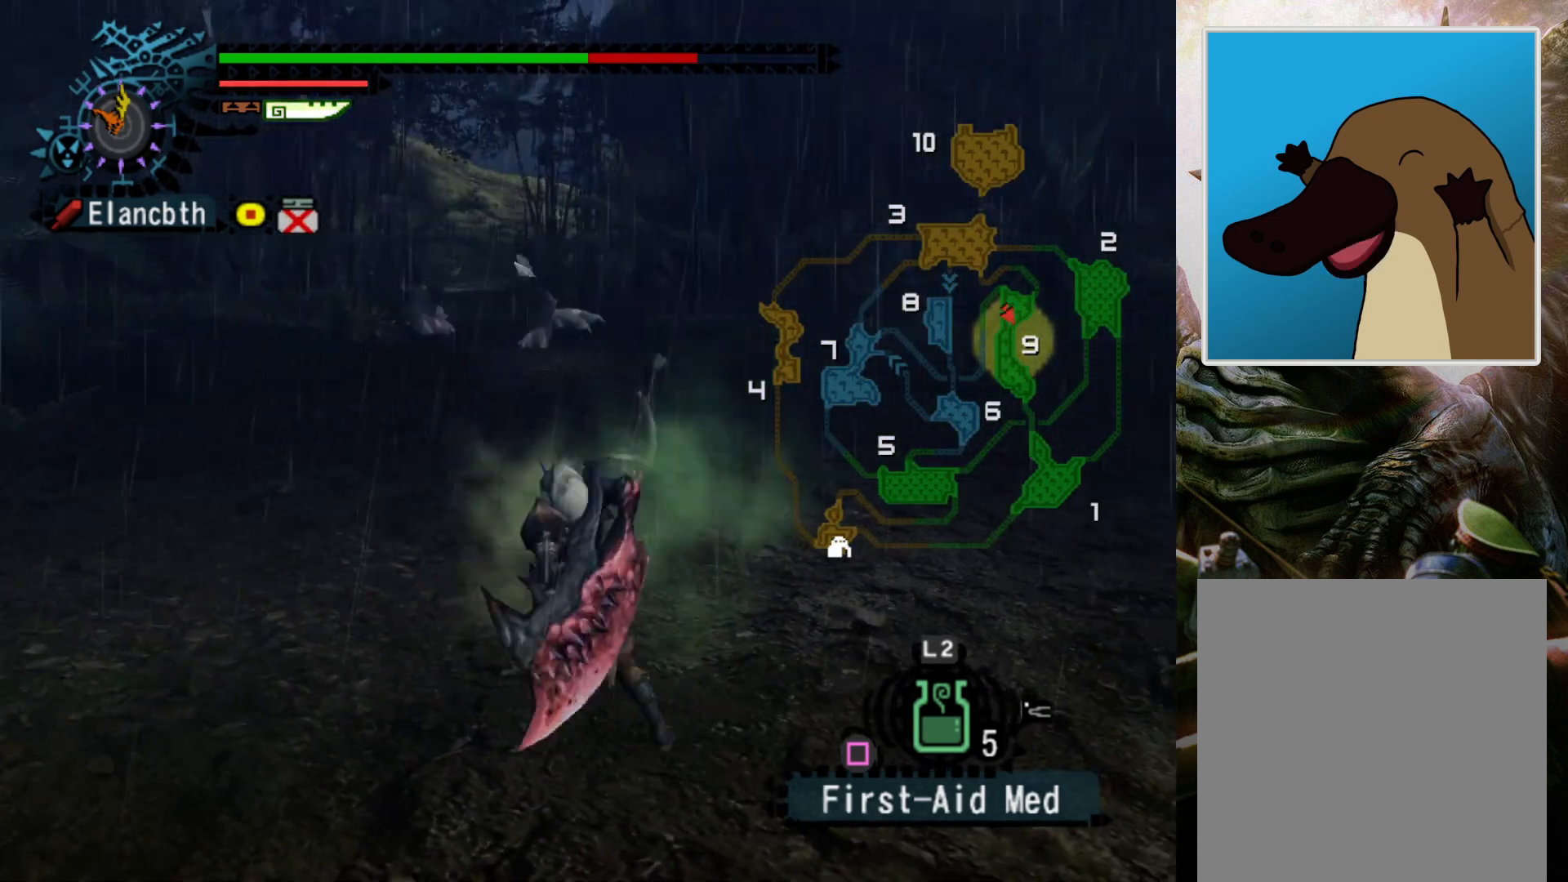
{"buttons": ["L2"], "left_stick": "down-left", "right_stick": "center", "events": [[67, "R2", "down"], [467, "L2", "down"], [467, "R2", "up"]]}
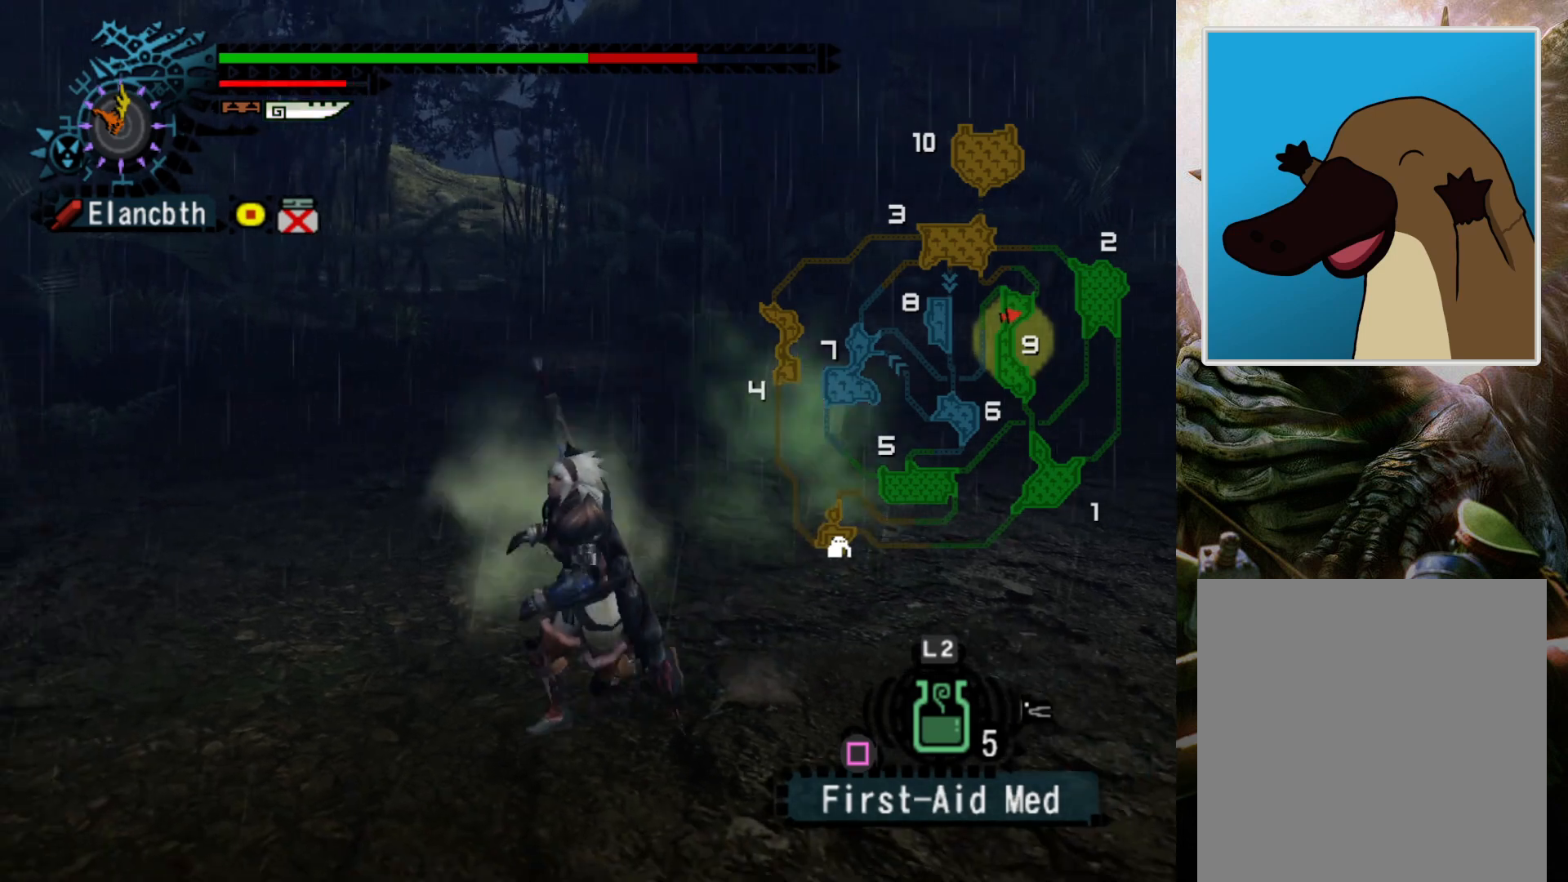
{"buttons": ["L2"], "left_stick": "down-left", "right_stick": "center", "events": [[400, "CIRCLE", "down"], [467, "CIRCLE", "up"]]}
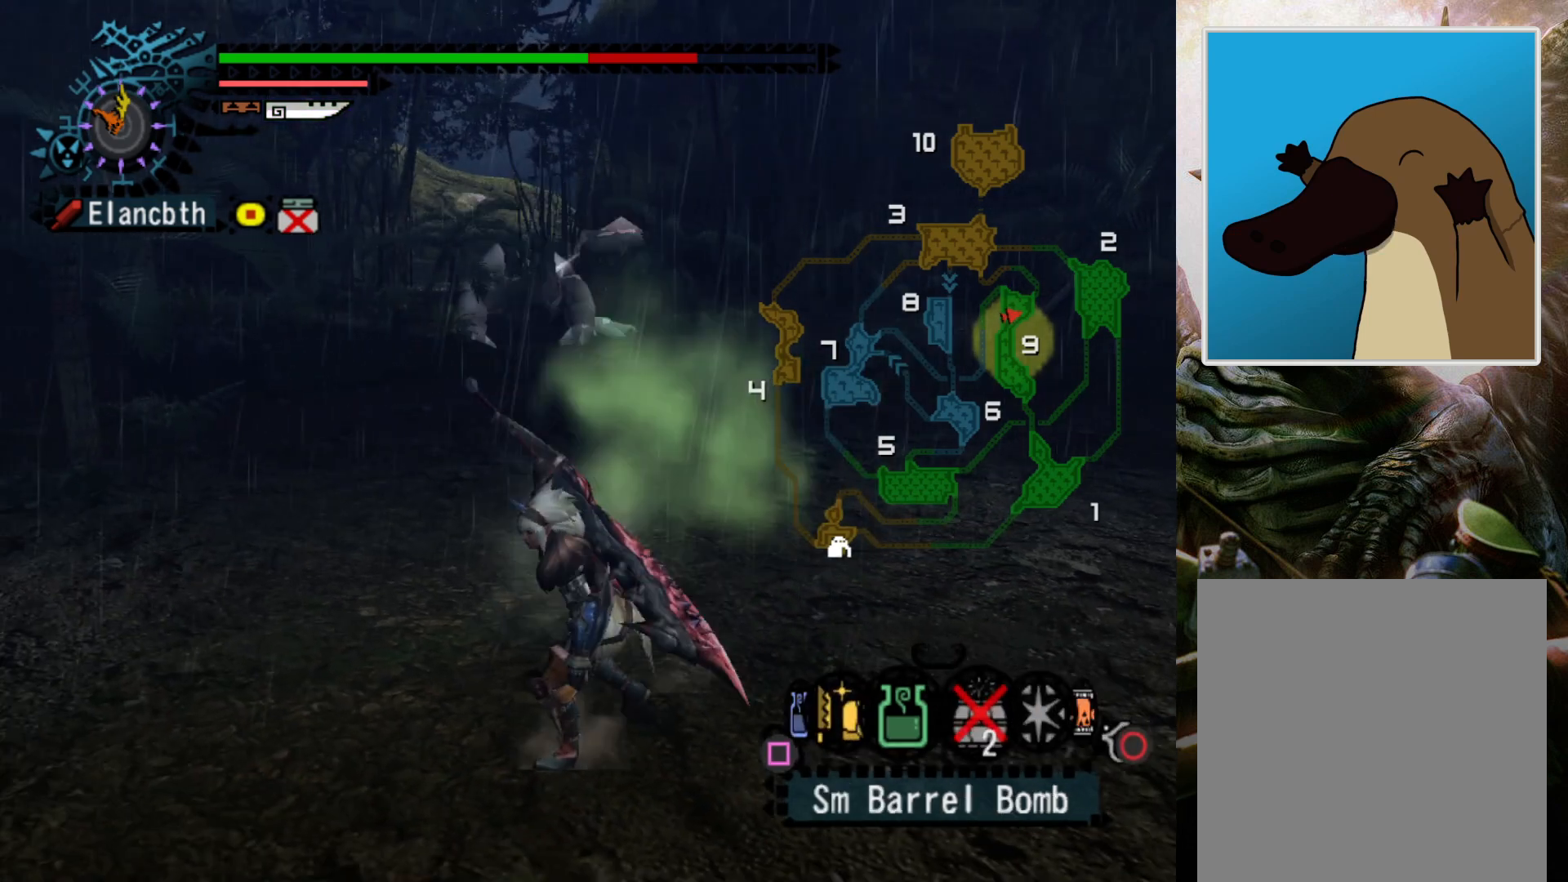
{"buttons": ["L2"], "left_stick": "down-left", "right_stick": "center", "events": [[67, "CIRCLE", "down"], [167, "CIRCLE", "up"], [233, "CIRCLE", "down"], [333, "CIRCLE", "up"]]}
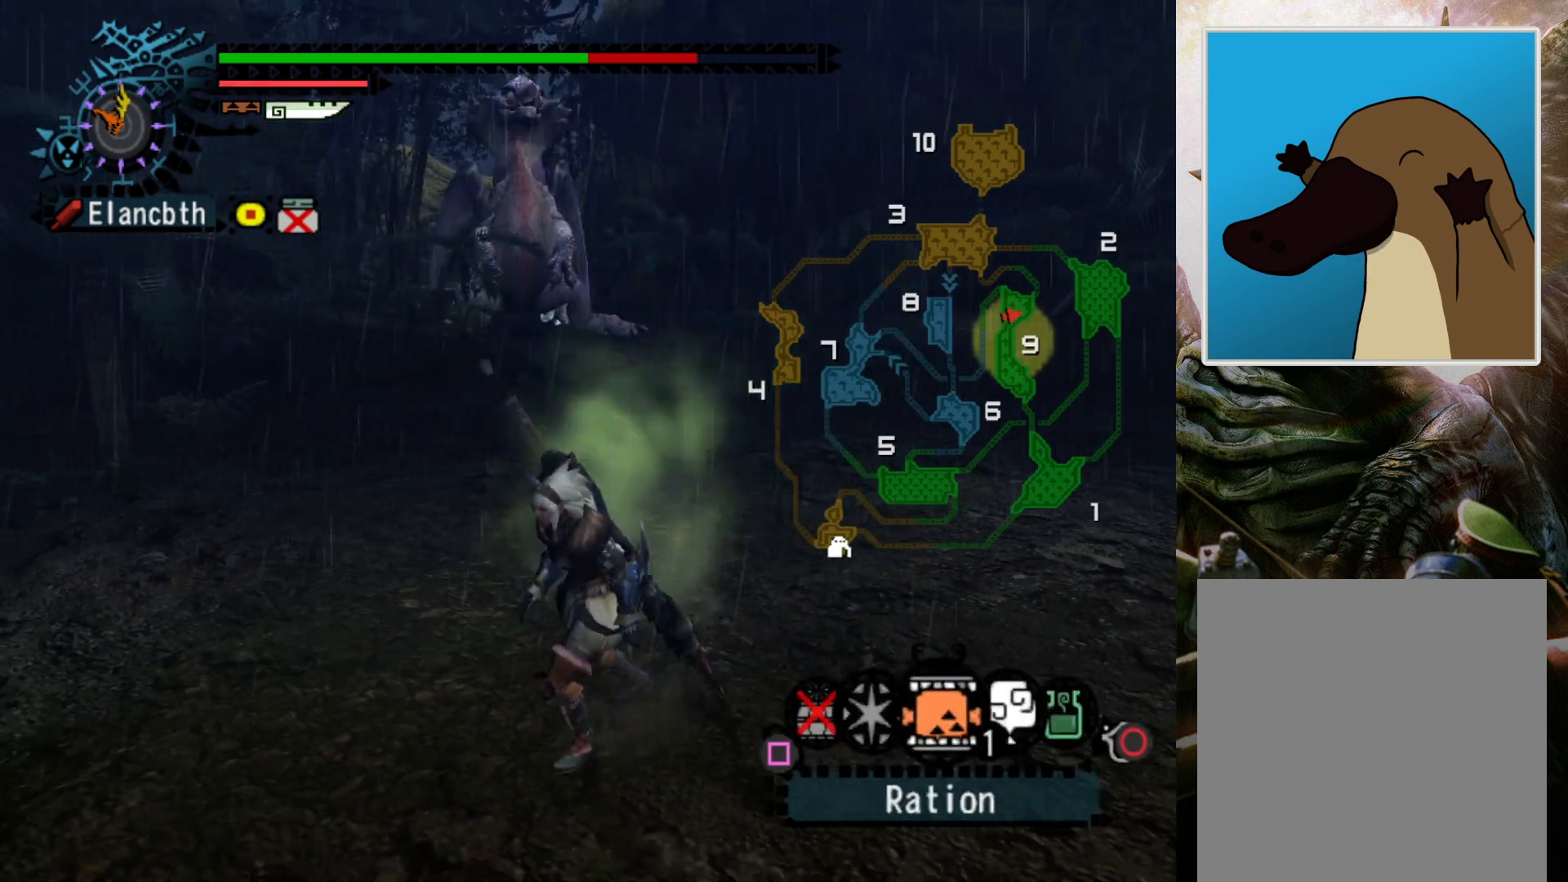
{"buttons": ["L2"], "left_stick": "down-left", "right_stick": "center", "events": [[367, "CIRCLE", "down"], [500, "CIRCLE", "up"]]}
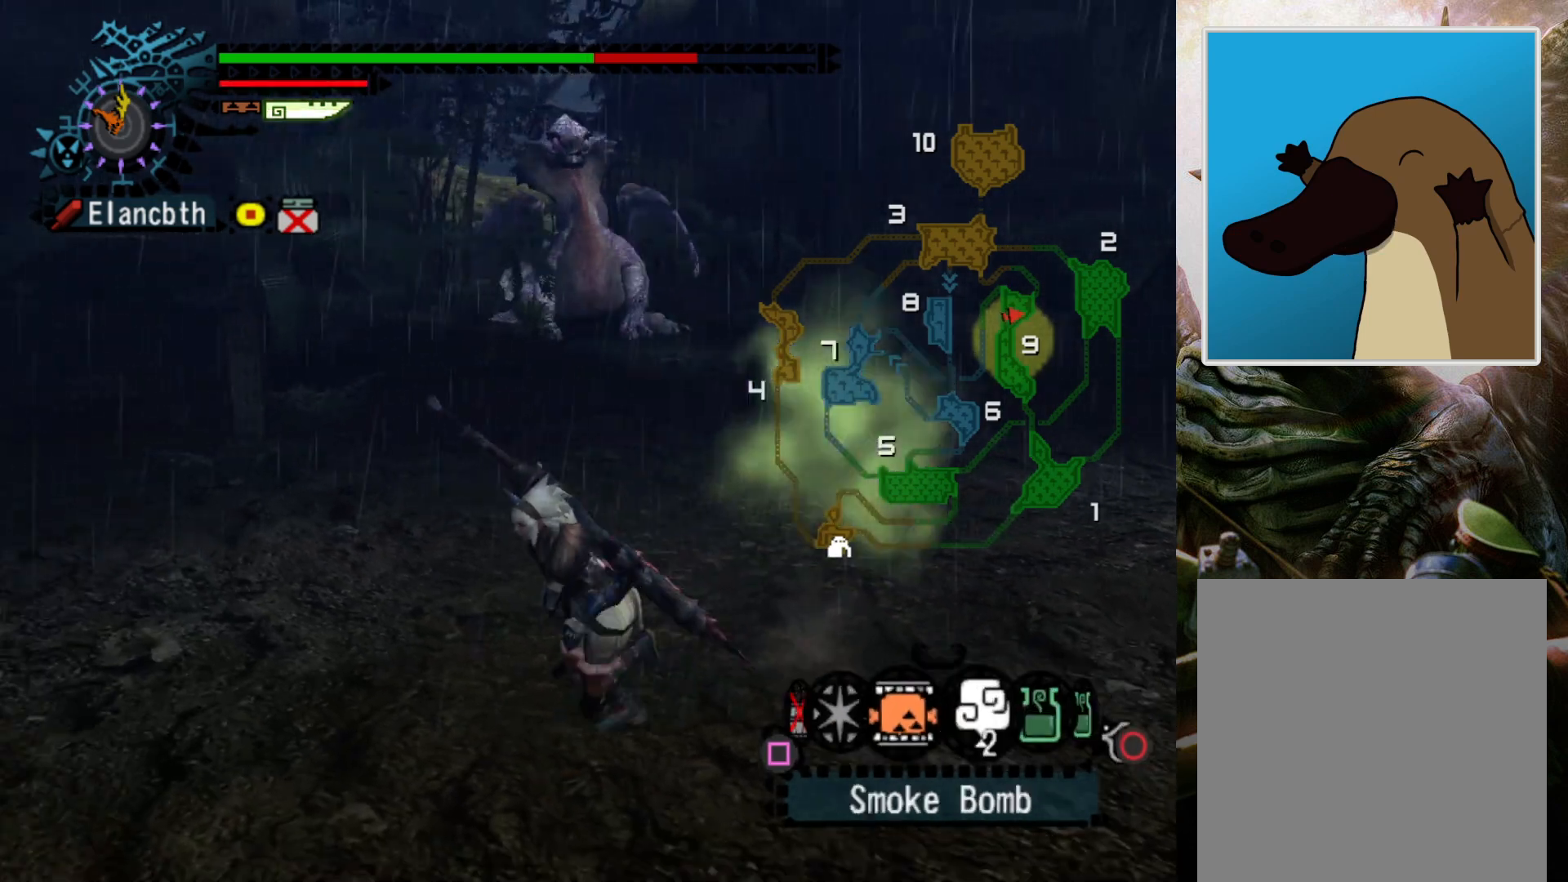
{"buttons": ["L2"], "left_stick": "down-left", "right_stick": "center", "events": [[67, "CIRCLE", "down"], [167, "CIRCLE", "up"], [267, "CIRCLE", "down"], [367, "CIRCLE", "up"]]}
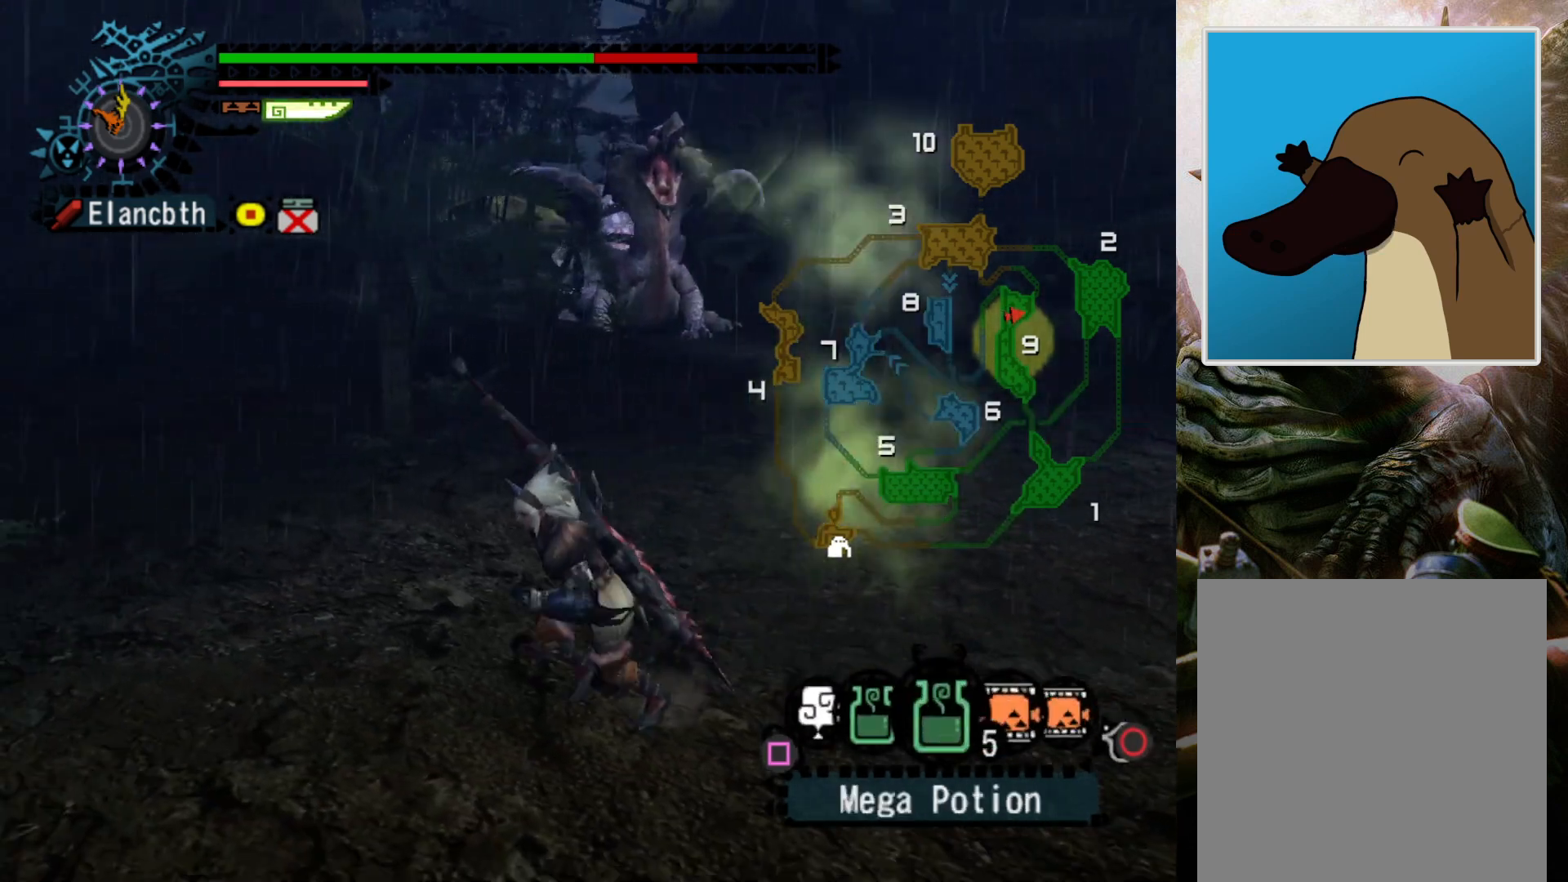
{"buttons": ["L2"], "left_stick": "down-left", "right_stick": "center", "events": []}
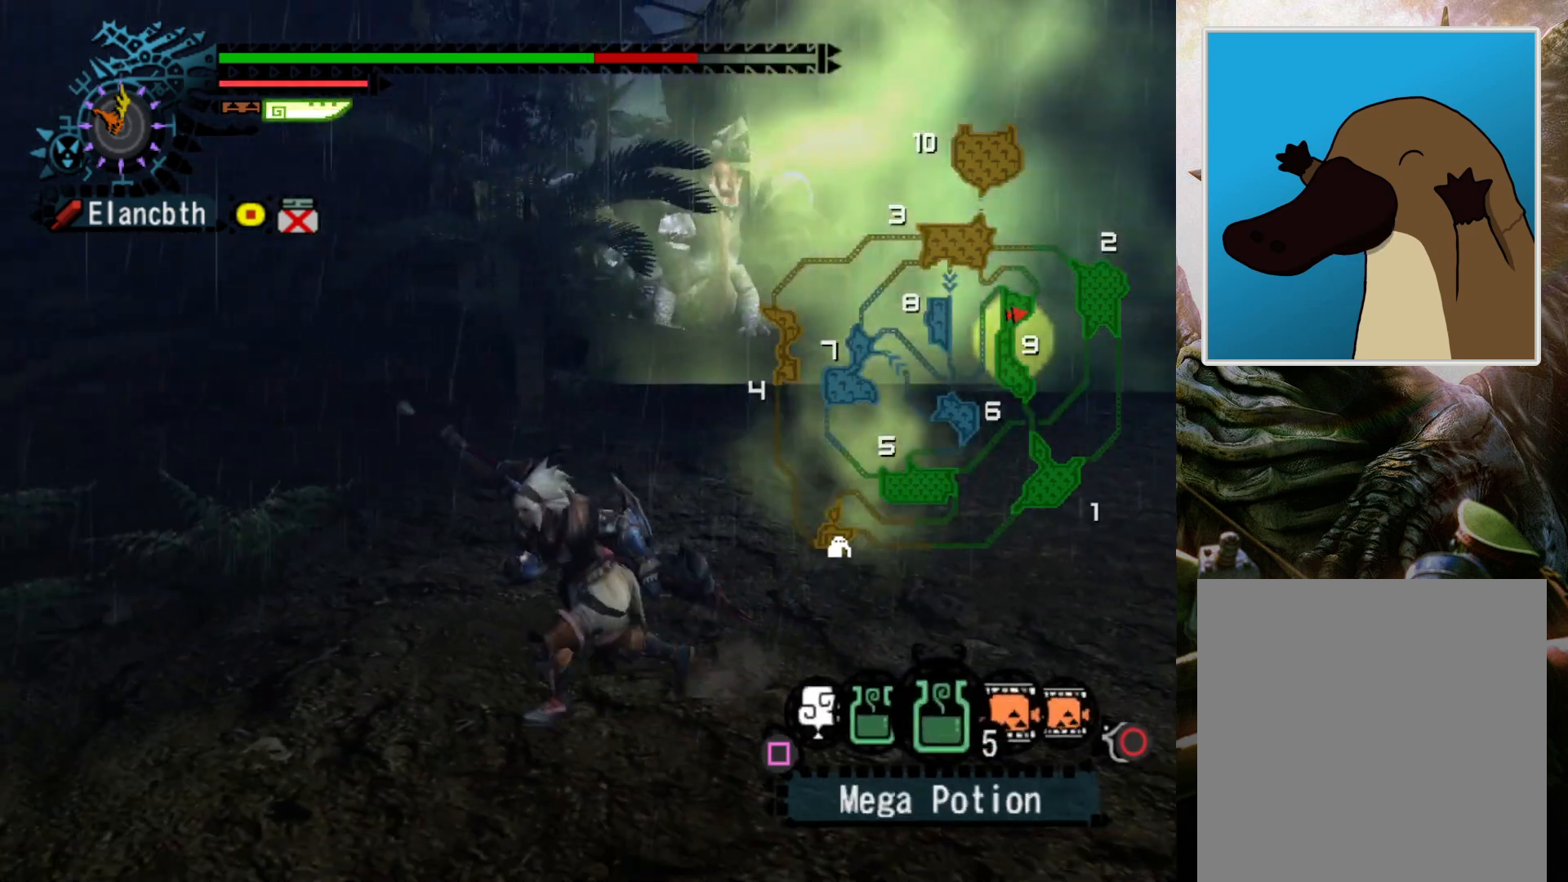
{"buttons": ["L2"], "left_stick": "right", "right_stick": "center", "events": [[100, "left_stick", "down"], [200, "left_stick", "down-right"], [467, "left_stick", "right"]]}
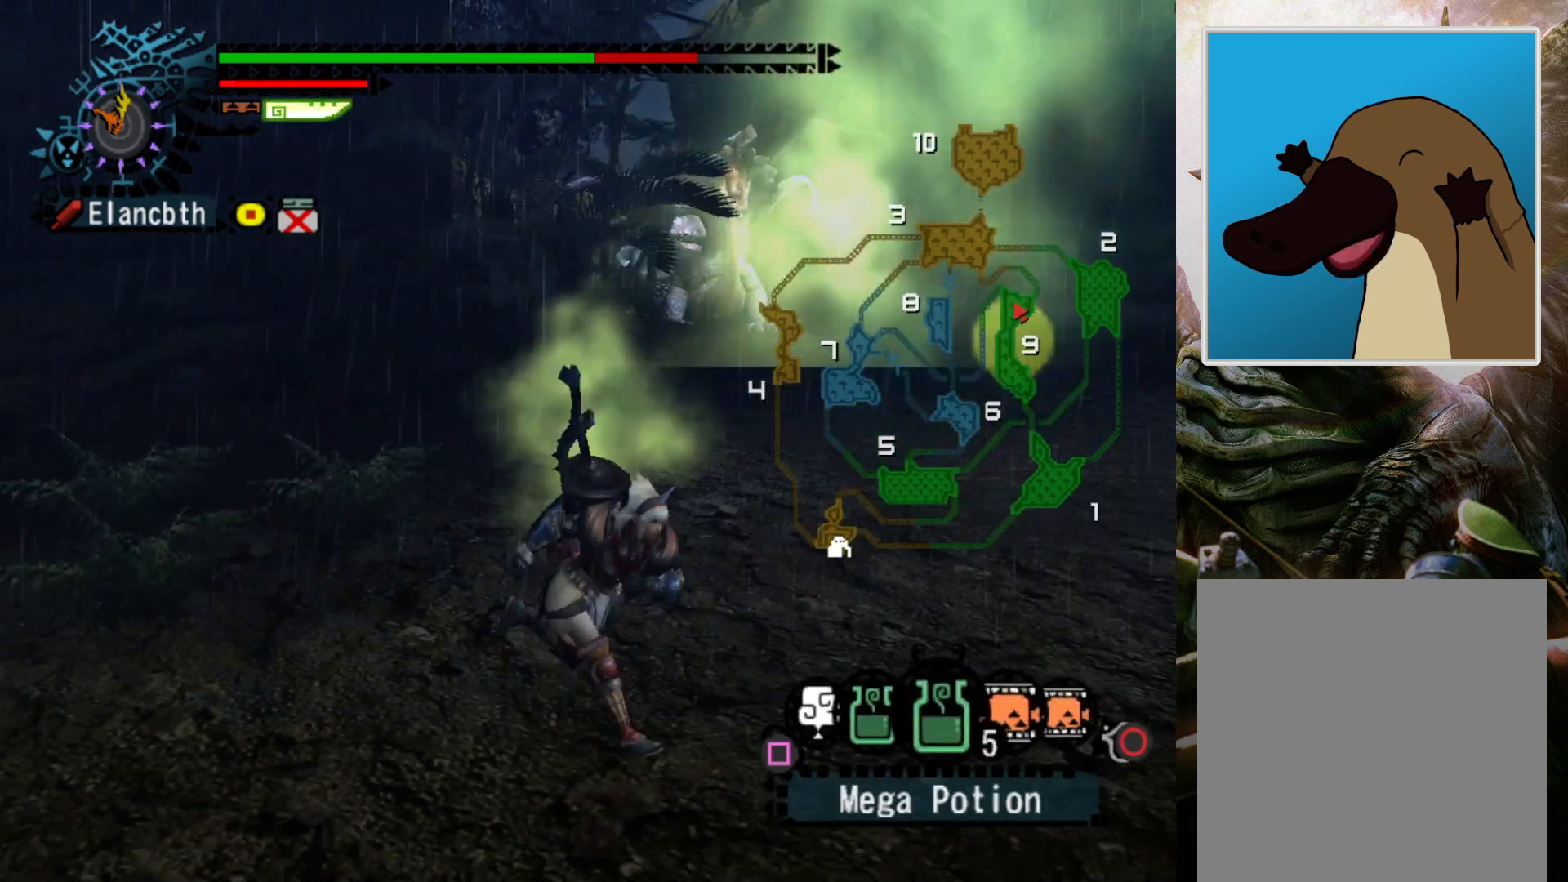
{"buttons": ["L2"], "left_stick": "right", "right_stick": "center", "events": [[33, "CIRCLE", "down"], [100, "CIRCLE", "up"], [367, "CIRCLE", "down"], [500, "CIRCLE", "up"]]}
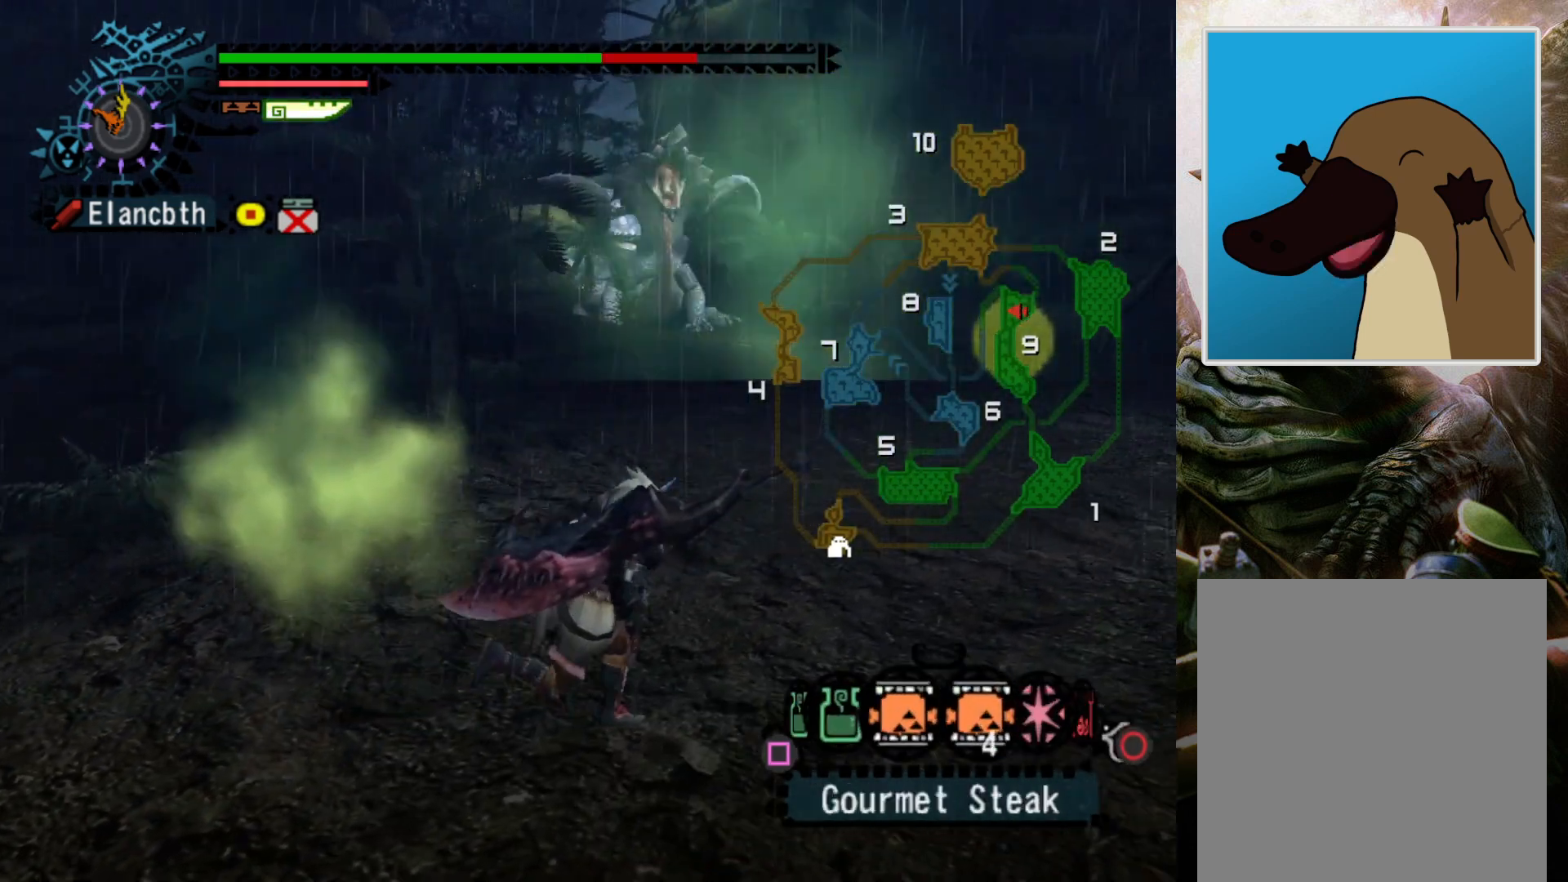
{"buttons": [], "left_stick": "up-right", "right_stick": "center", "events": [[500, "L2", "up"], [500, "left_stick", "up-right"]]}
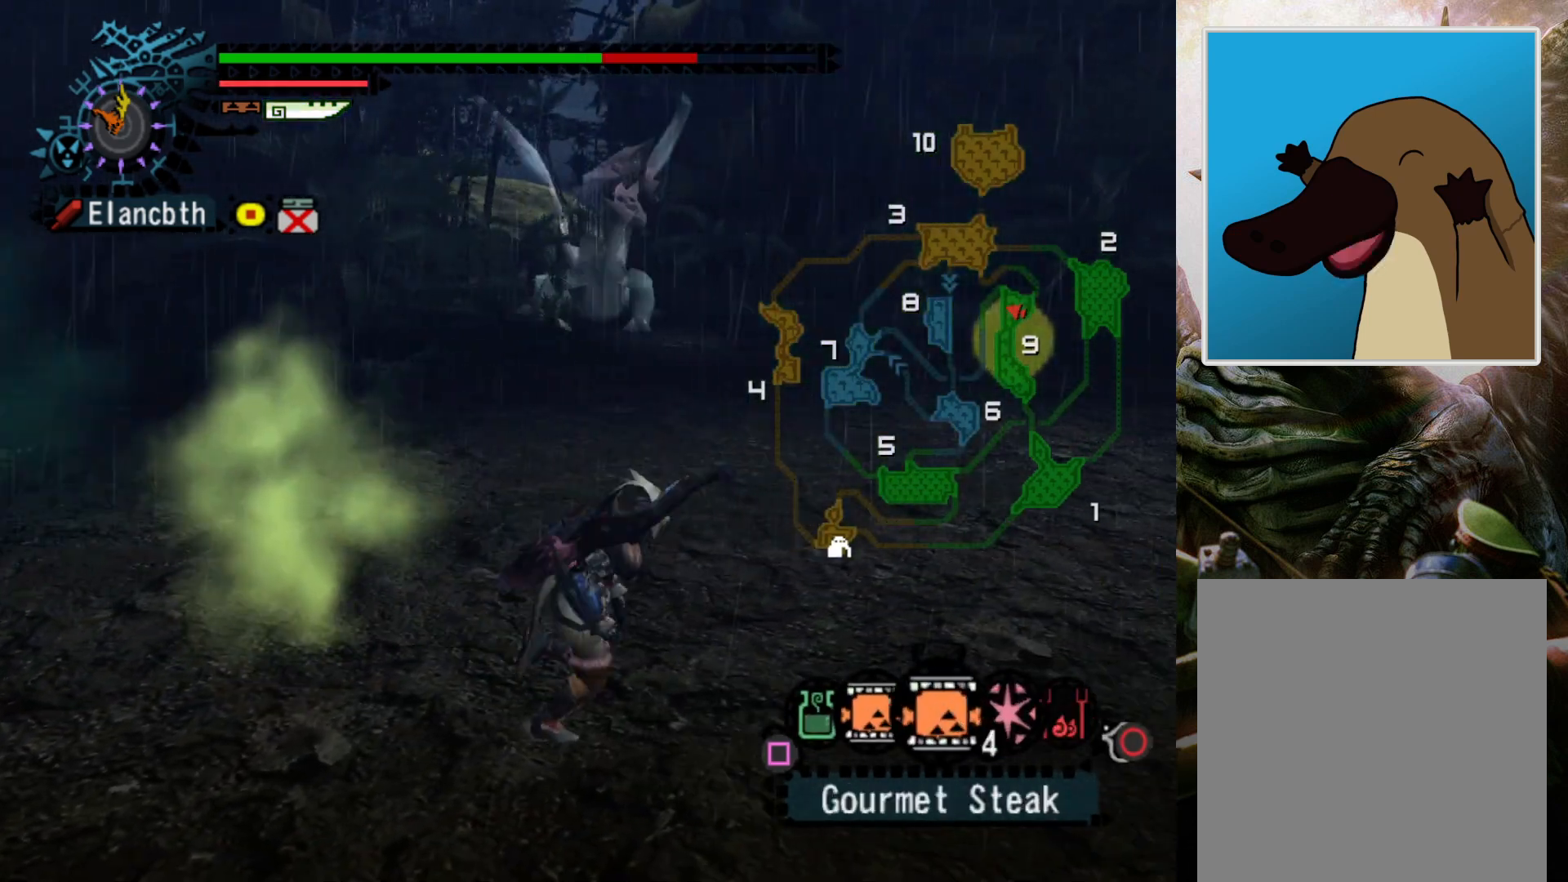
{"buttons": [], "left_stick": "center", "right_stick": "center", "events": [[200, "SQUARE", "down"], [333, "SQUARE", "up"], [433, "left_stick", "center"]]}
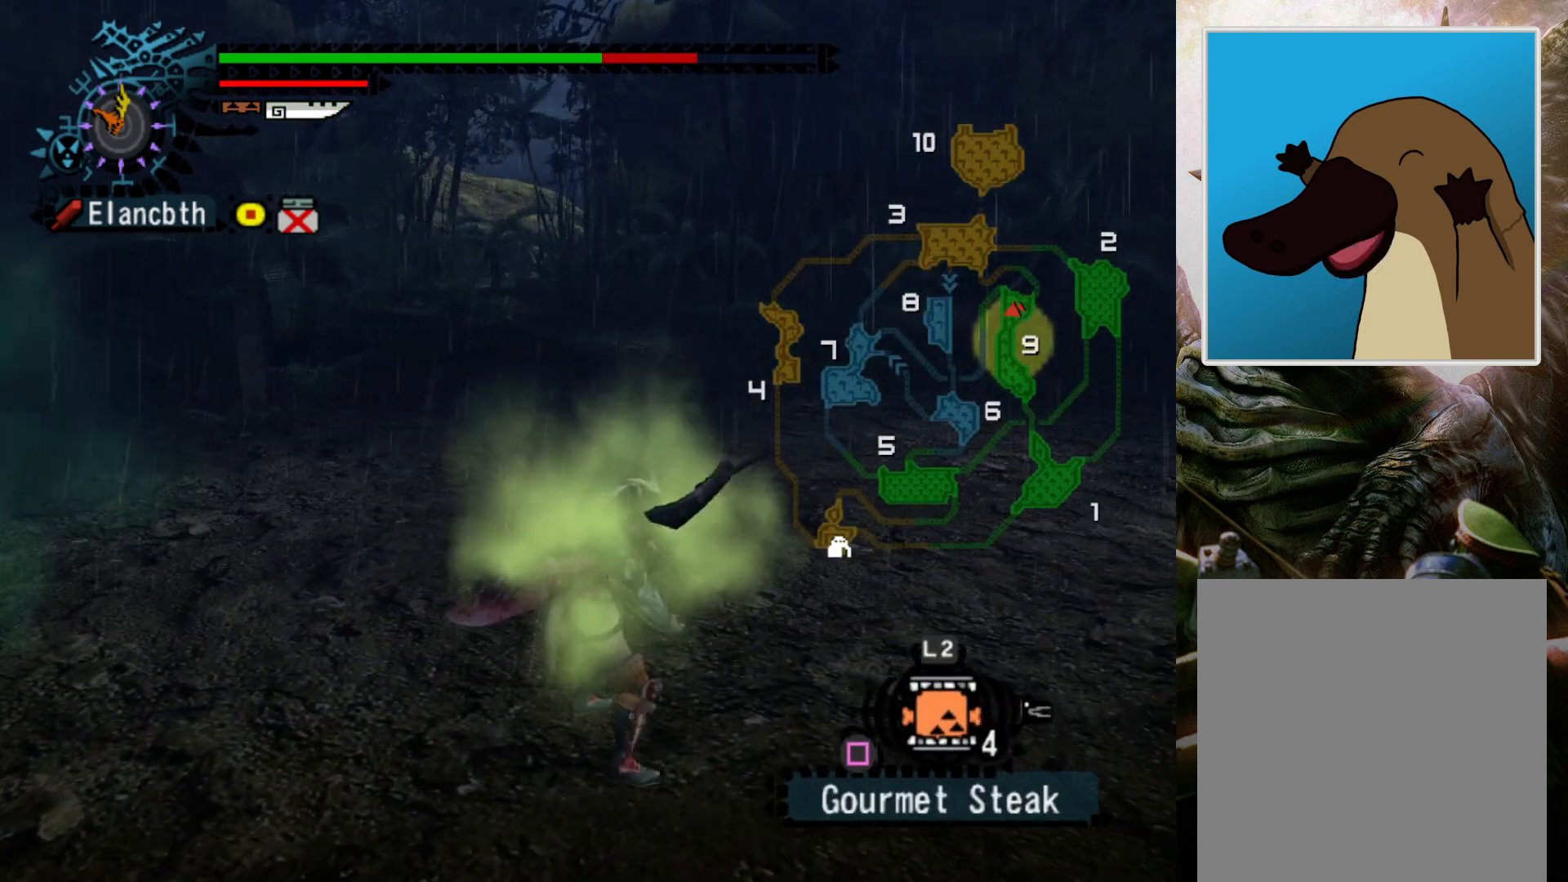
{"buttons": ["L2"], "left_stick": "center", "right_stick": "center", "events": [[33, "L2", "down"], [400, "CIRCLE", "down"], [500, "CIRCLE", "up"]]}
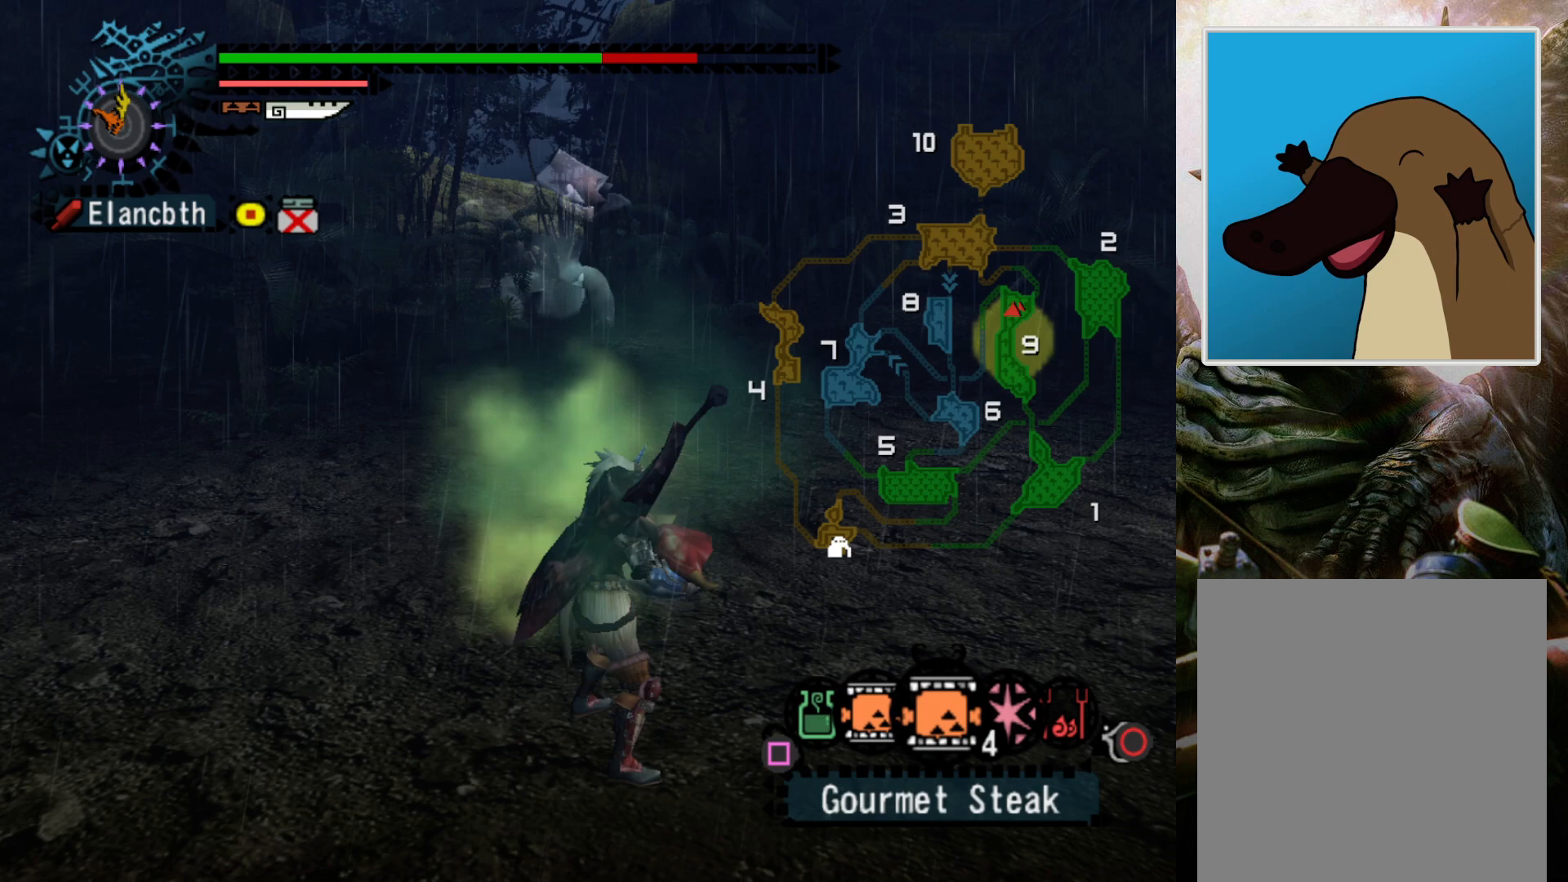
{"buttons": ["CIRCLE", "L2"], "left_stick": "center", "right_stick": "center", "events": [[67, "CIRCLE", "down"], [167, "CIRCLE", "up"], [233, "CIRCLE", "down"], [333, "CIRCLE", "up"], [433, "CIRCLE", "down"]]}
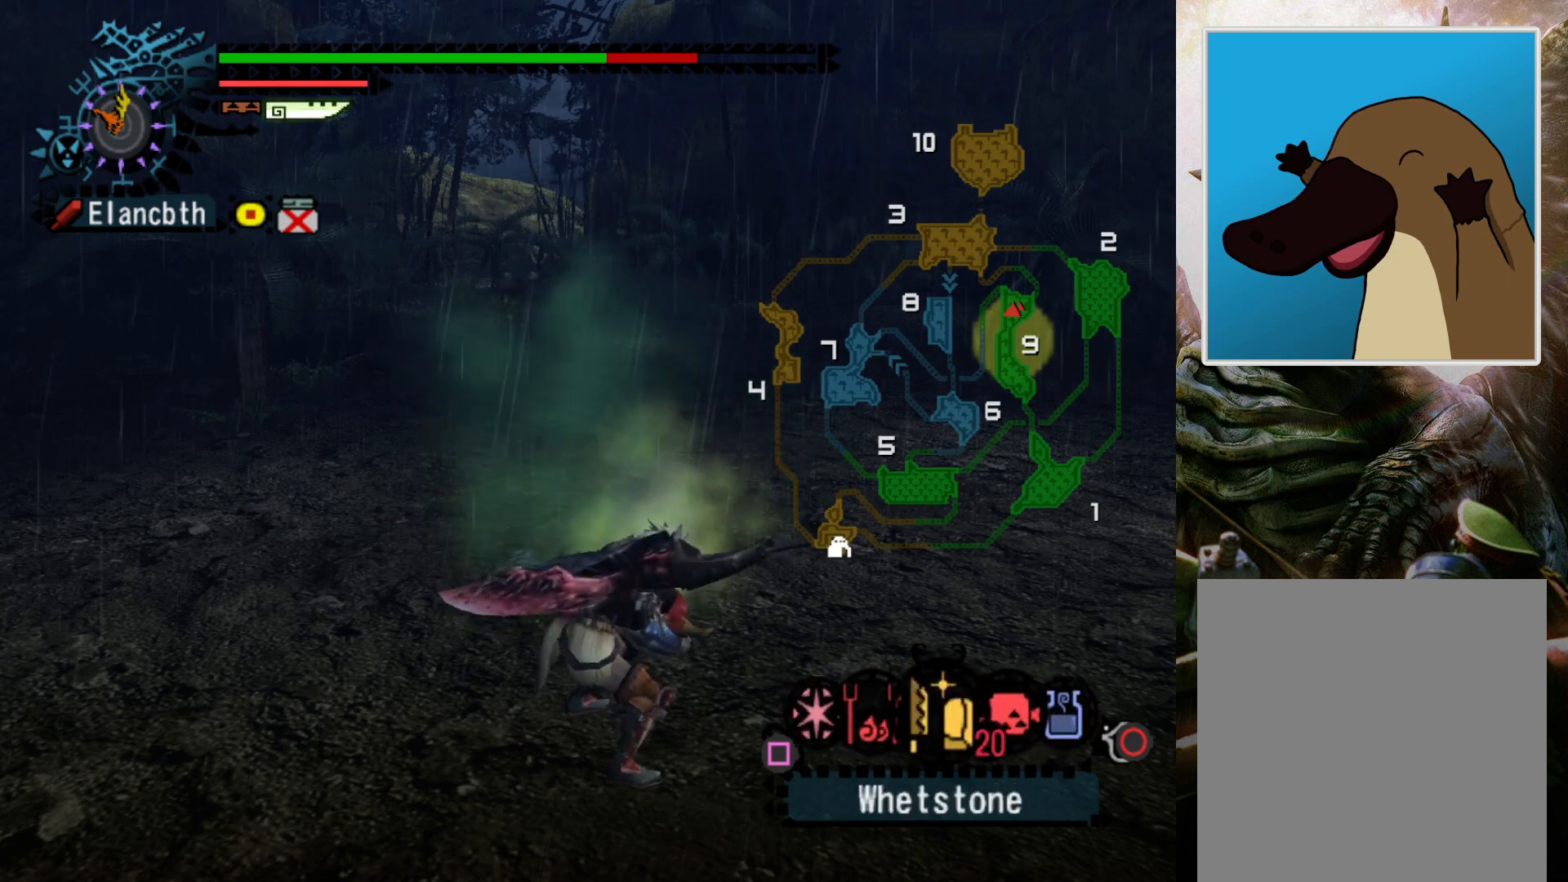
{"buttons": ["CIRCLE", "L2"], "left_stick": "center", "right_stick": "center", "events": [[33, "CIRCLE", "up"], [100, "CIRCLE", "down"], [200, "CIRCLE", "up"], [267, "CIRCLE", "down"], [367, "CIRCLE", "up"], [467, "CIRCLE", "down"]]}
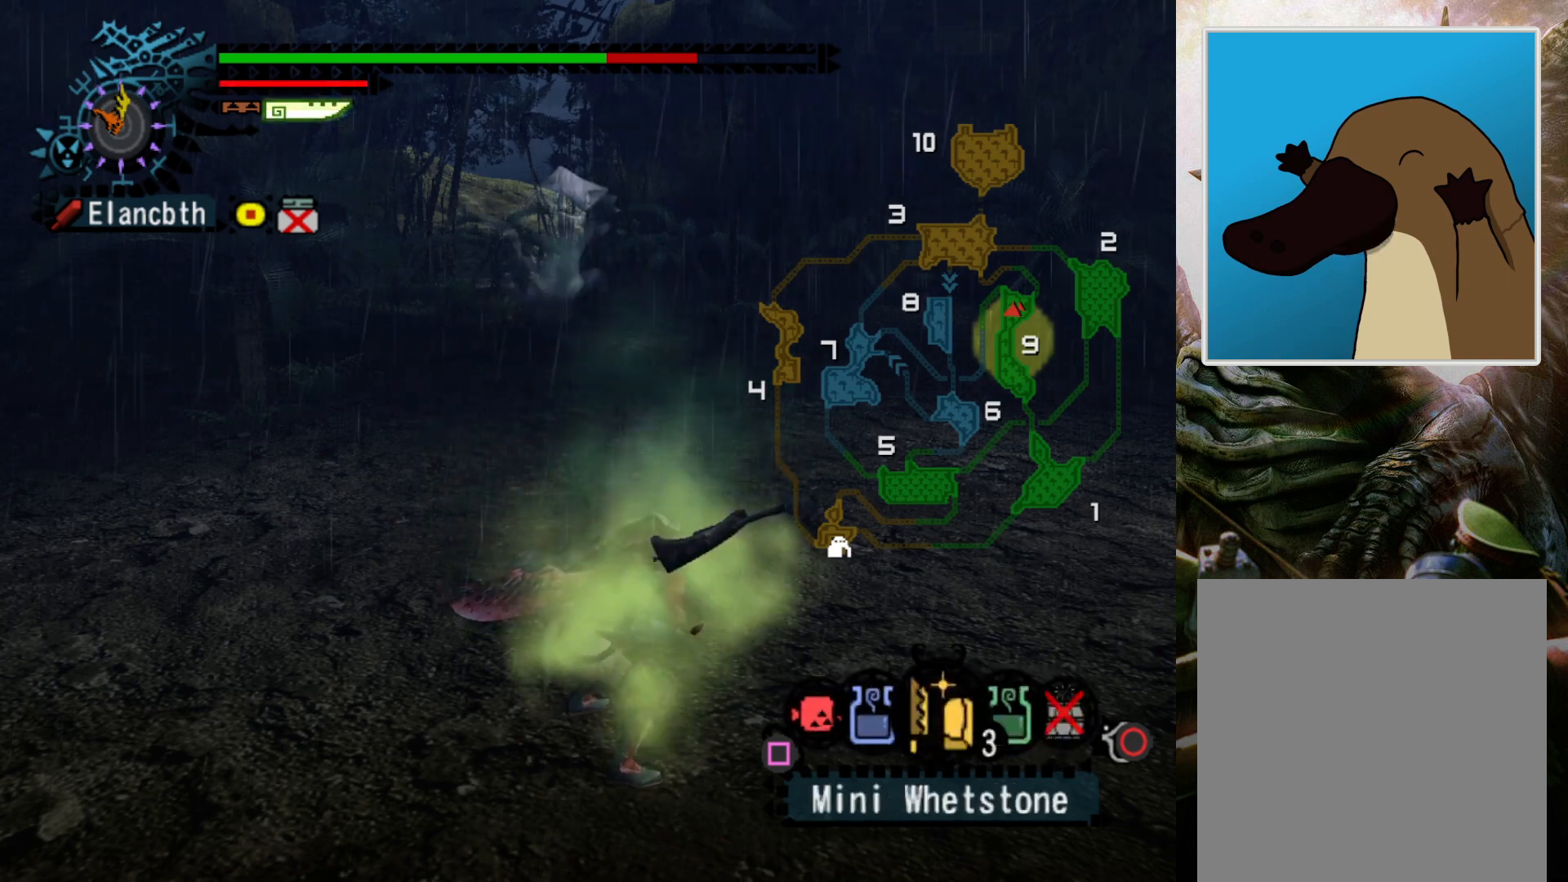
{"buttons": ["L2"], "left_stick": "center", "right_stick": "center", "events": [[33, "CIRCLE", "up"], [300, "CIRCLE", "down"], [367, "CIRCLE", "up"]]}
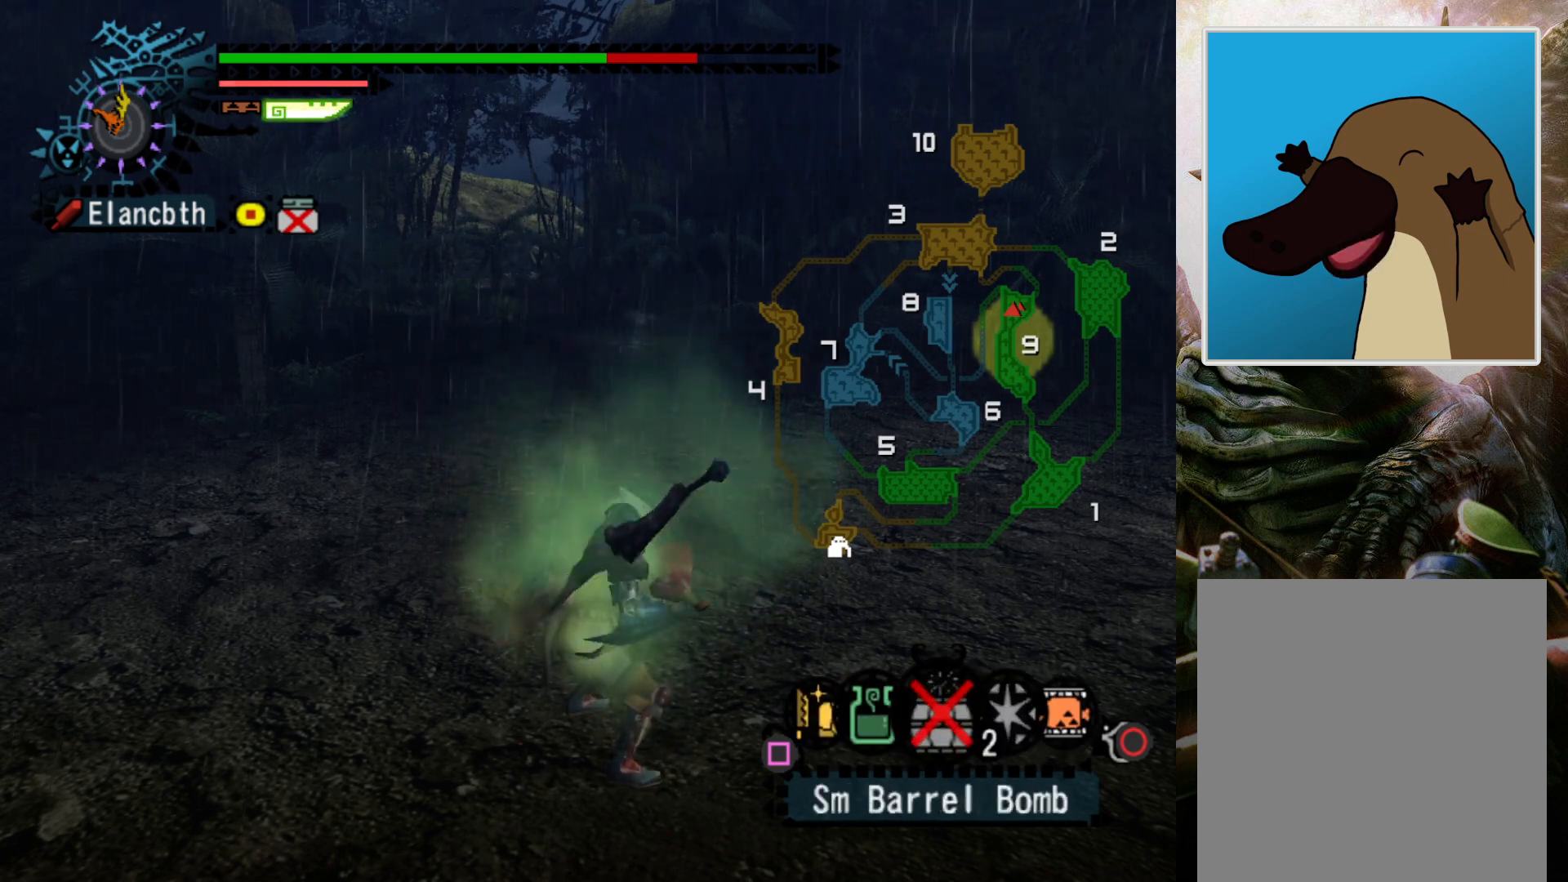
{"buttons": [], "left_stick": "center", "right_stick": "center", "events": [[67, "SQUARE", "down"], [167, "SQUARE", "up"], [300, "L2", "up"], [433, "DPAD_RIGHT", "down"], [500, "DPAD_RIGHT", "up"]]}